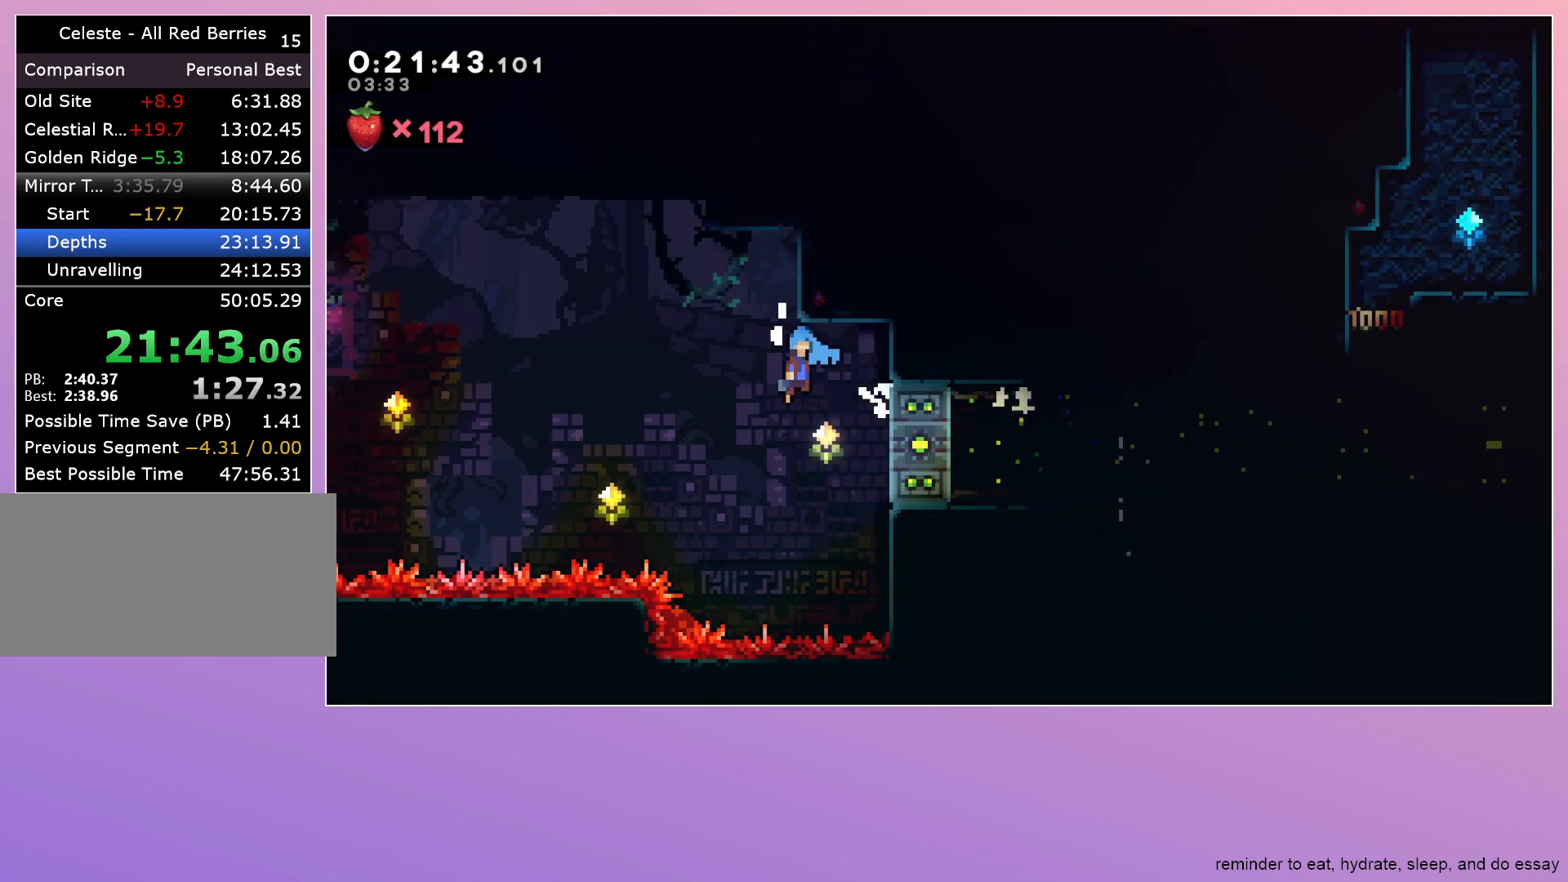
Gameplay with keyboard; each line is a JSON object with the keys held at the frame after it. "events" lists presses ("down") and releases ("up") of "dash", "down", "grab", "jump", "left", "menu", "right" and "up" between this image and that frame as [ms after this image, input, new state], when the widget could be followed in between. No other keys are recorded. Mouse input is not recorded. Key names are as the overlay labels them; some are game actions (e.g. jump) rather than physical keys.
{"keys": [], "events": [[100, "jump", "up"], [183, "grab", "up"]]}
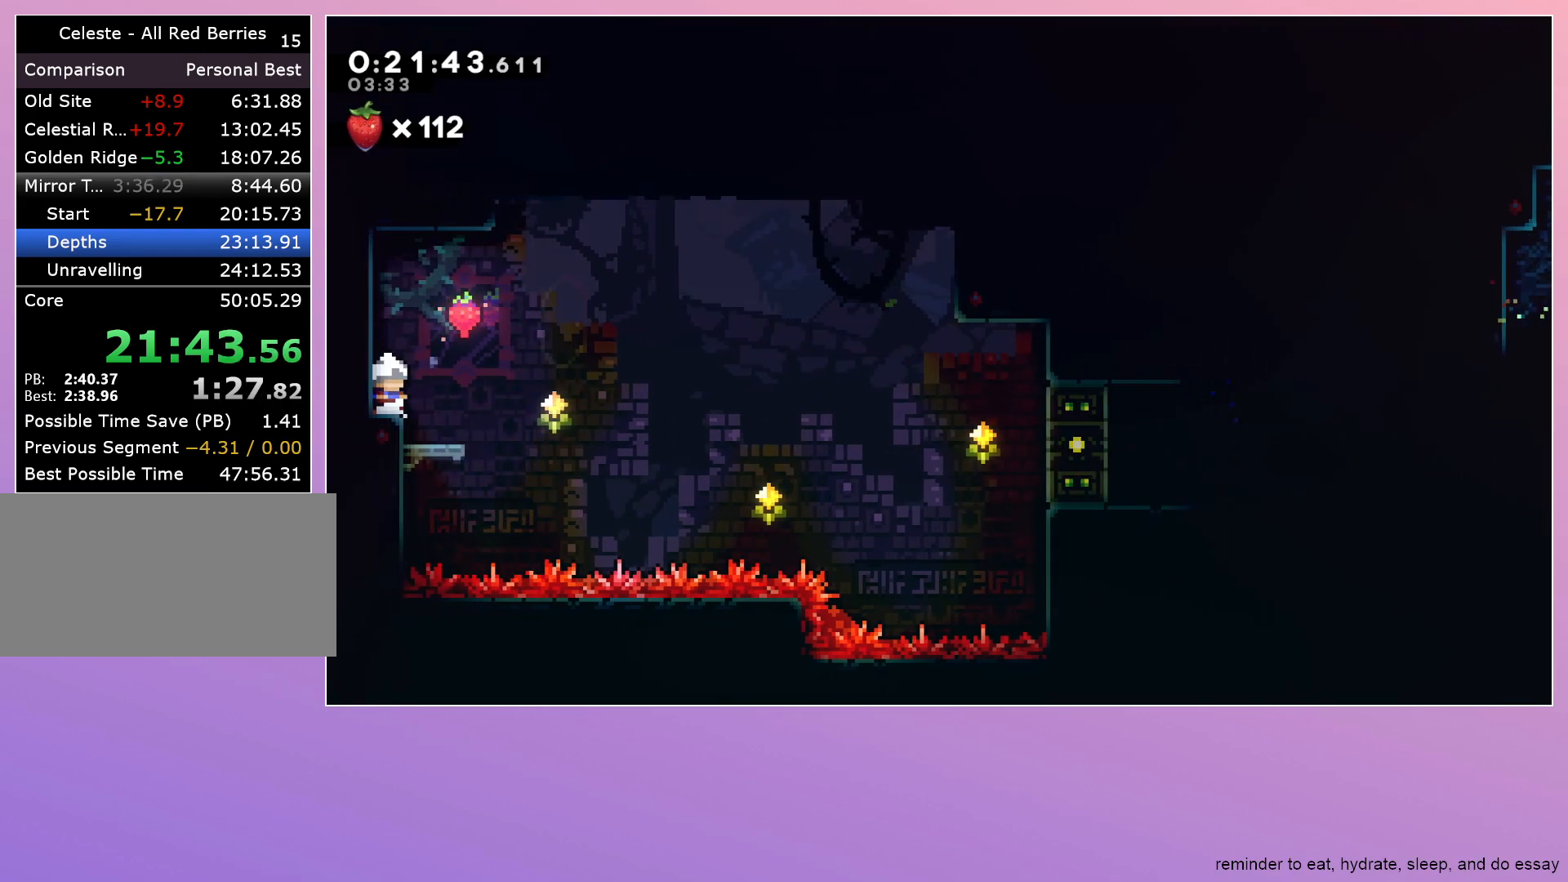
{"keys": ["dash"], "events": [[383, "menu", "down"], [433, "dash", "down"], [483, "menu", "up"]]}
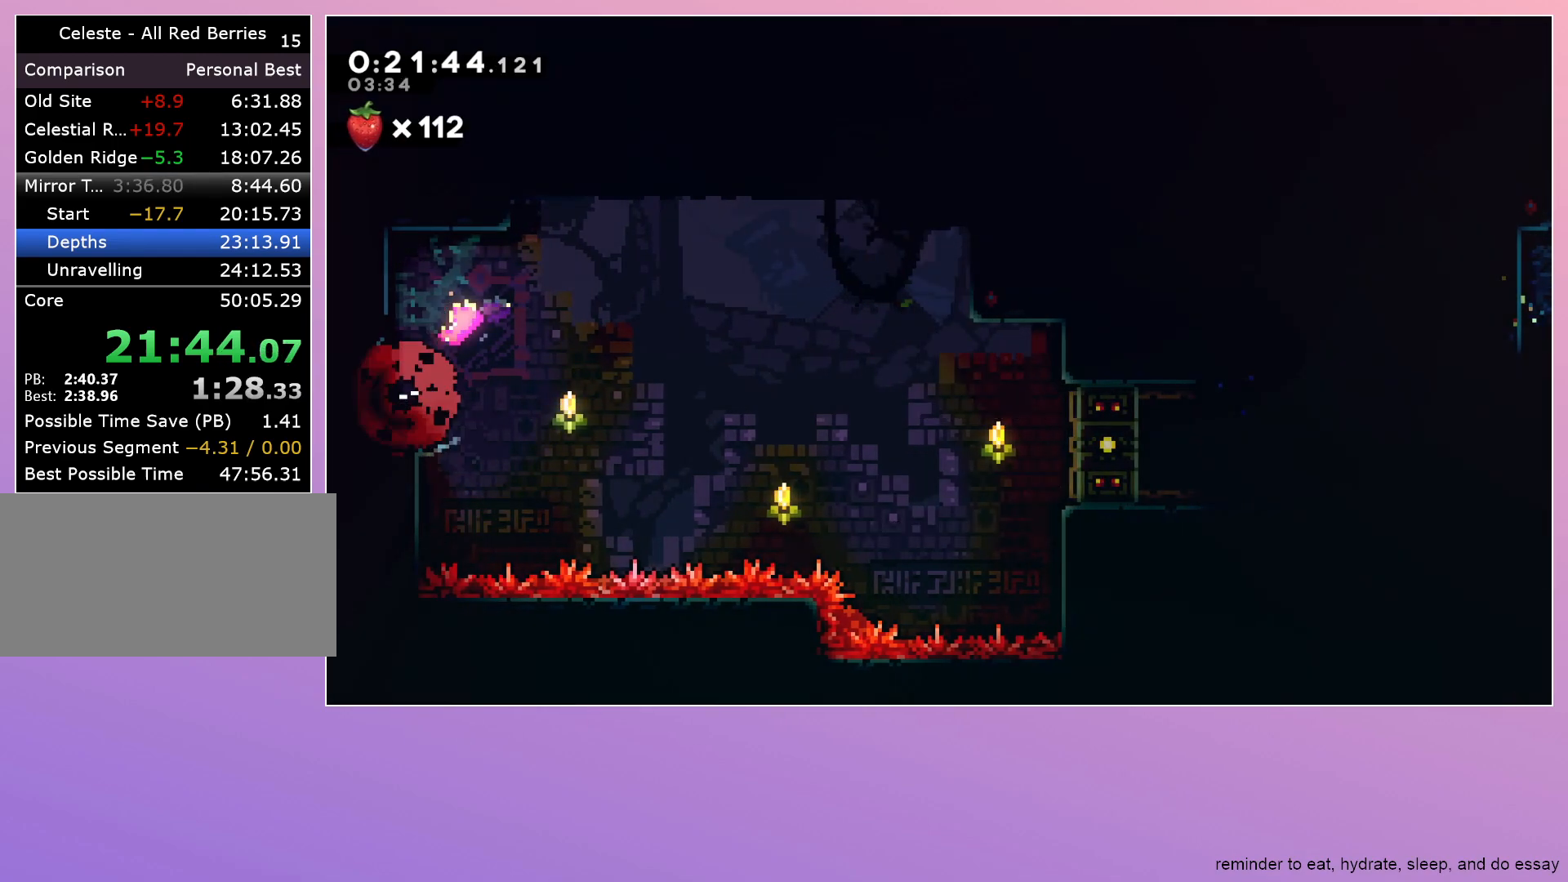
{"keys": ["up"], "events": [[167, "dash", "up"], [167, "up", "down"]]}
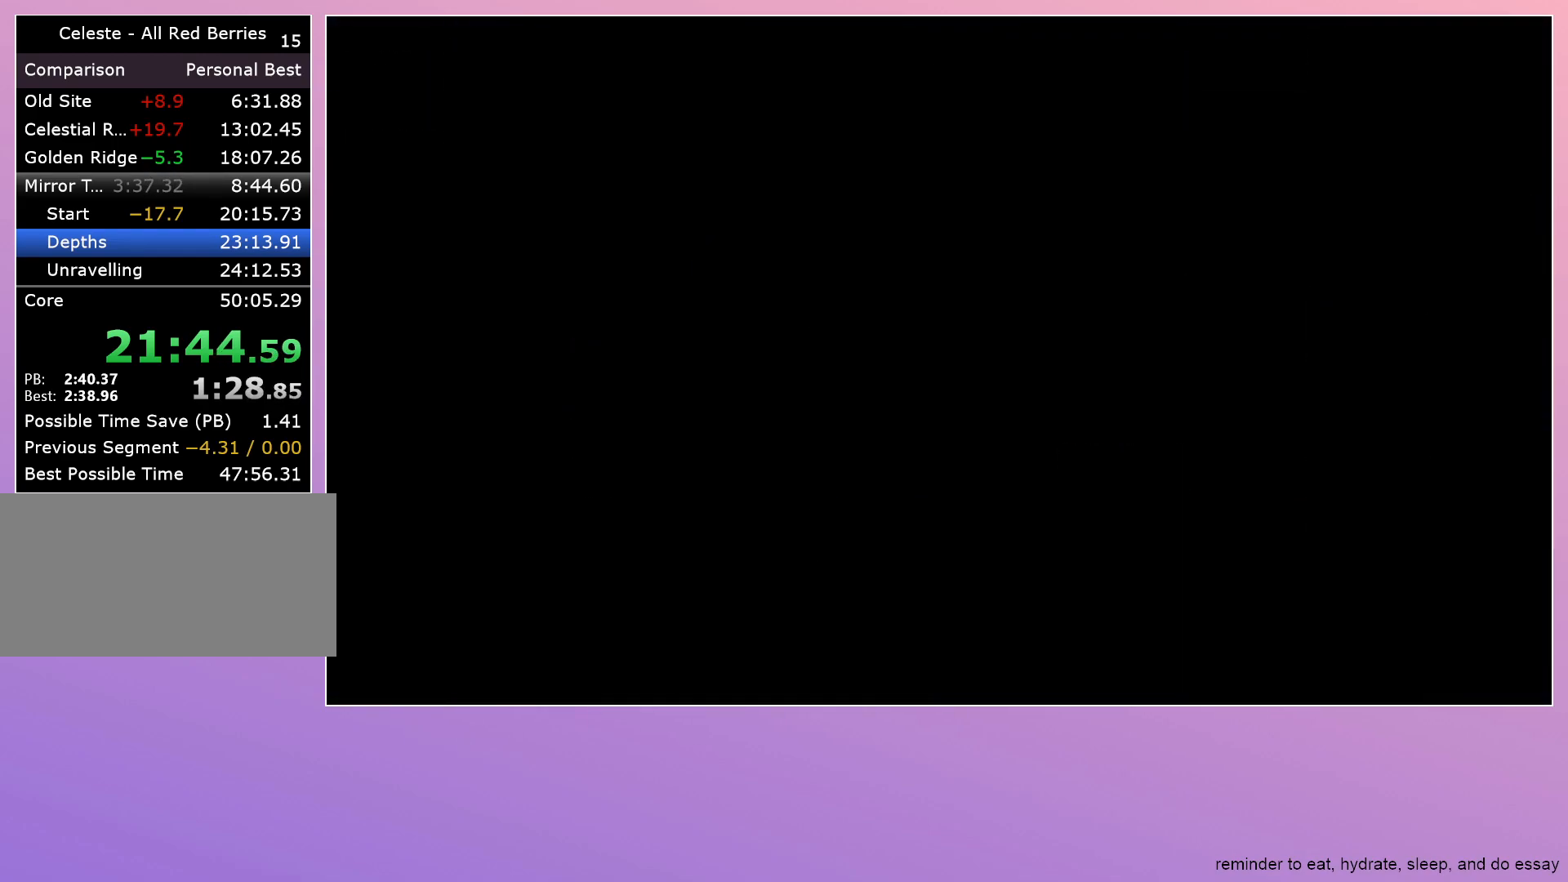
{"keys": ["up"], "events": []}
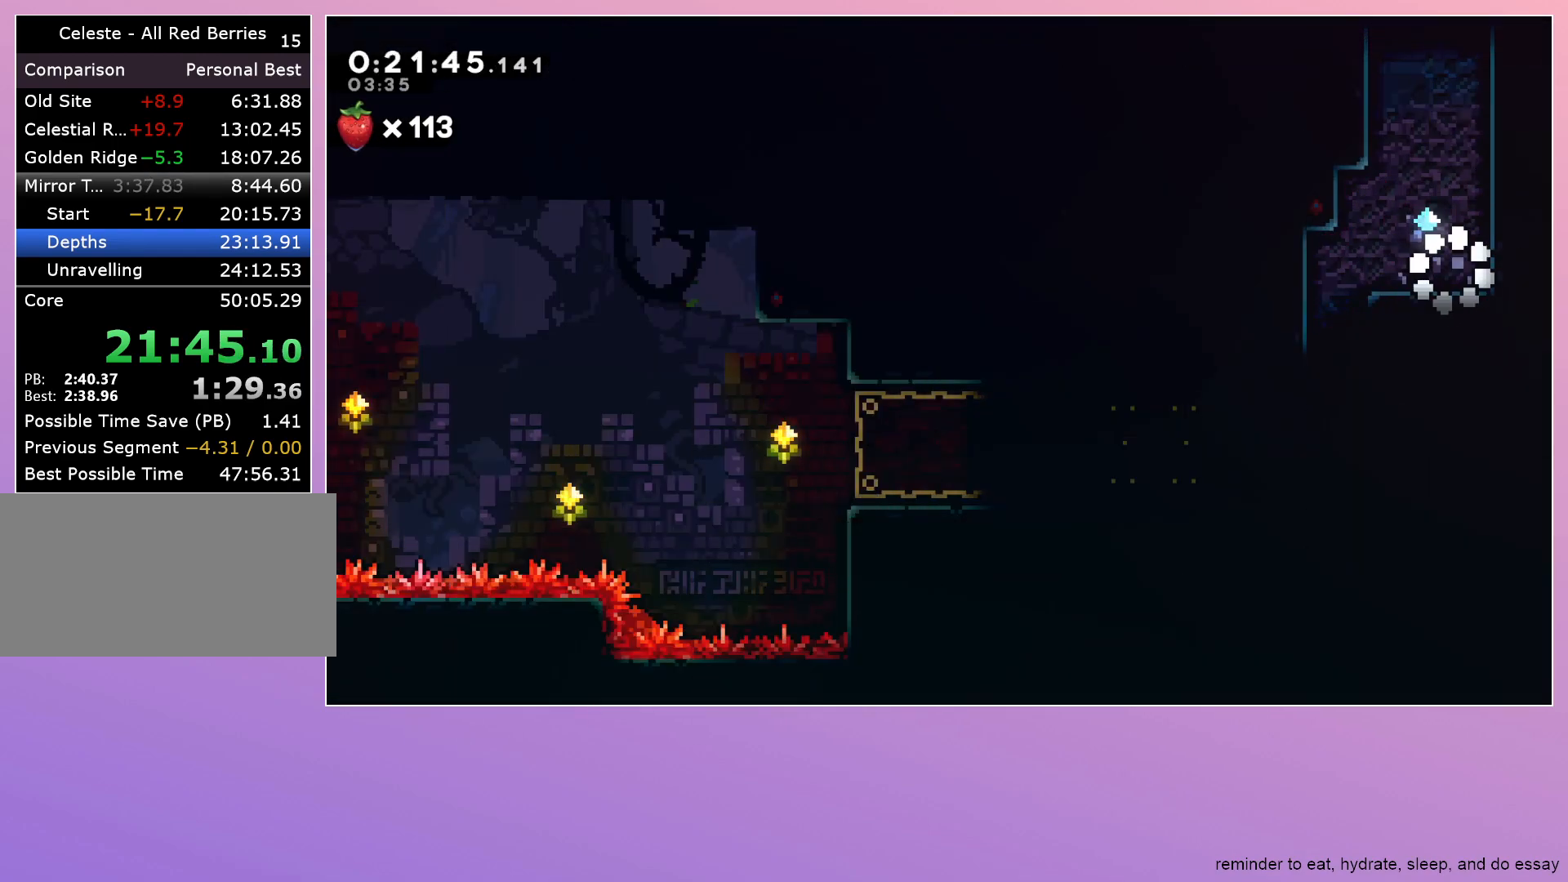
{"keys": ["dash", "jump", "up"], "events": [[167, "dash", "down"], [433, "jump", "down"]]}
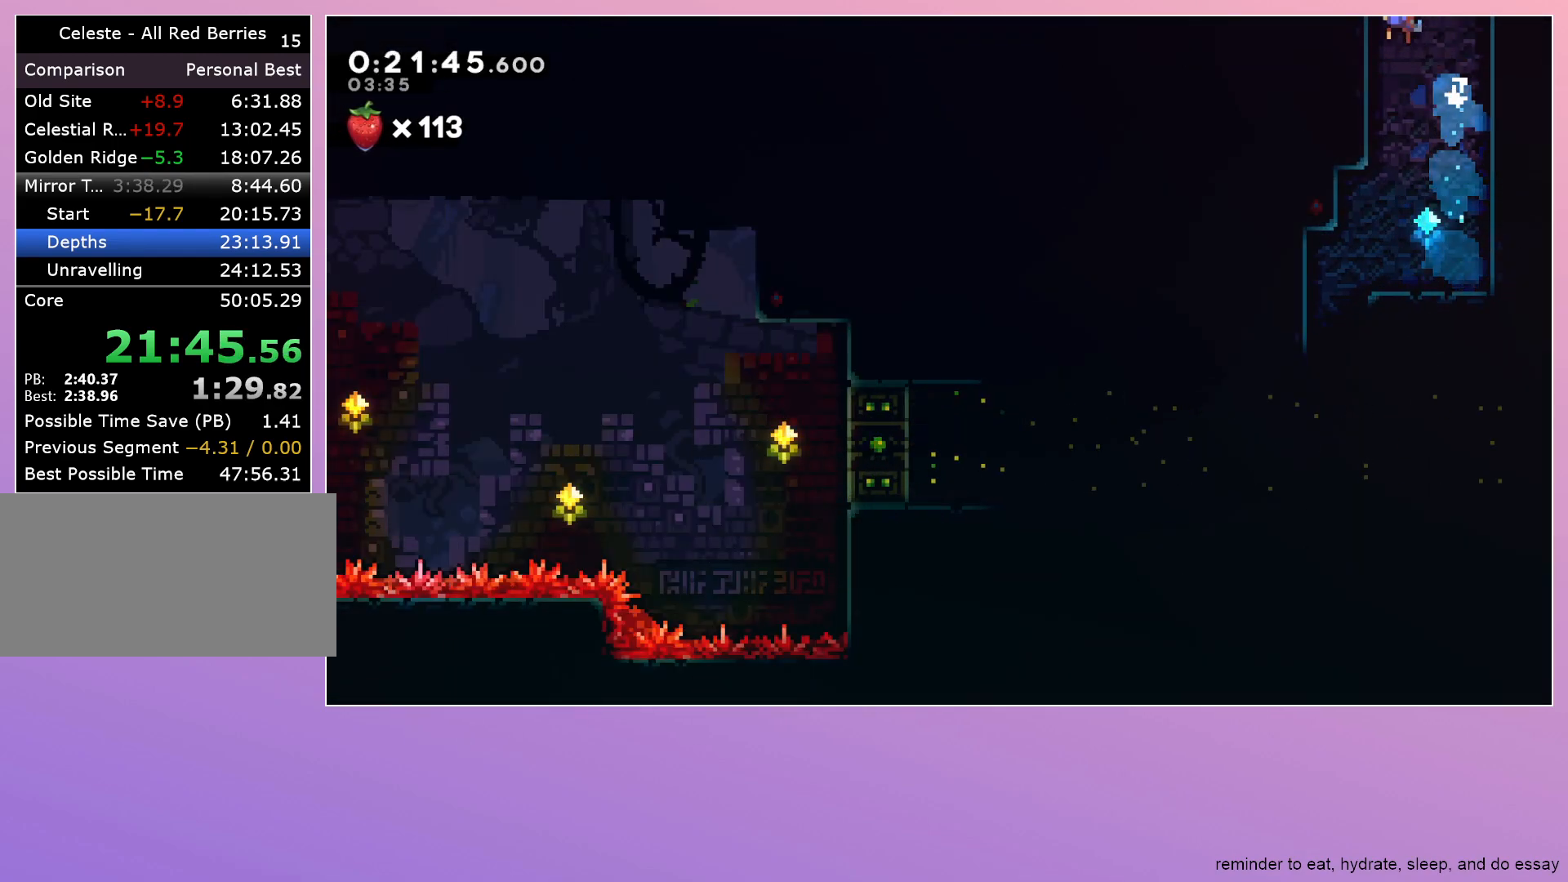
{"keys": [], "events": [[217, "dash", "up"], [217, "jump", "up"], [217, "up", "up"]]}
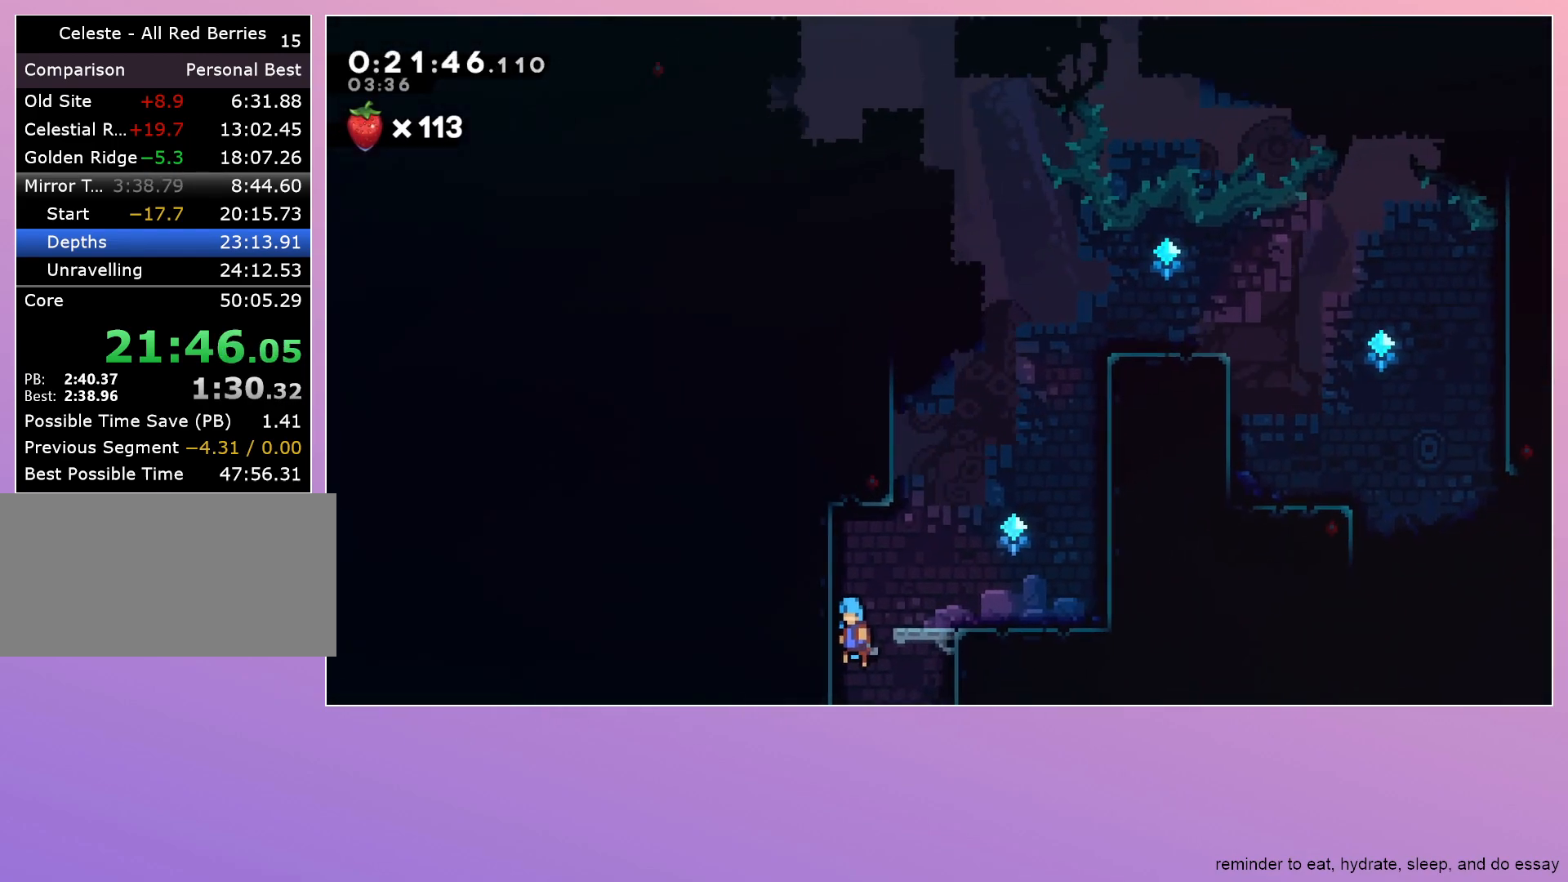
{"keys": ["dash", "jump", "up"], "events": [[183, "jump", "down"], [383, "up", "down"], [467, "dash", "down"]]}
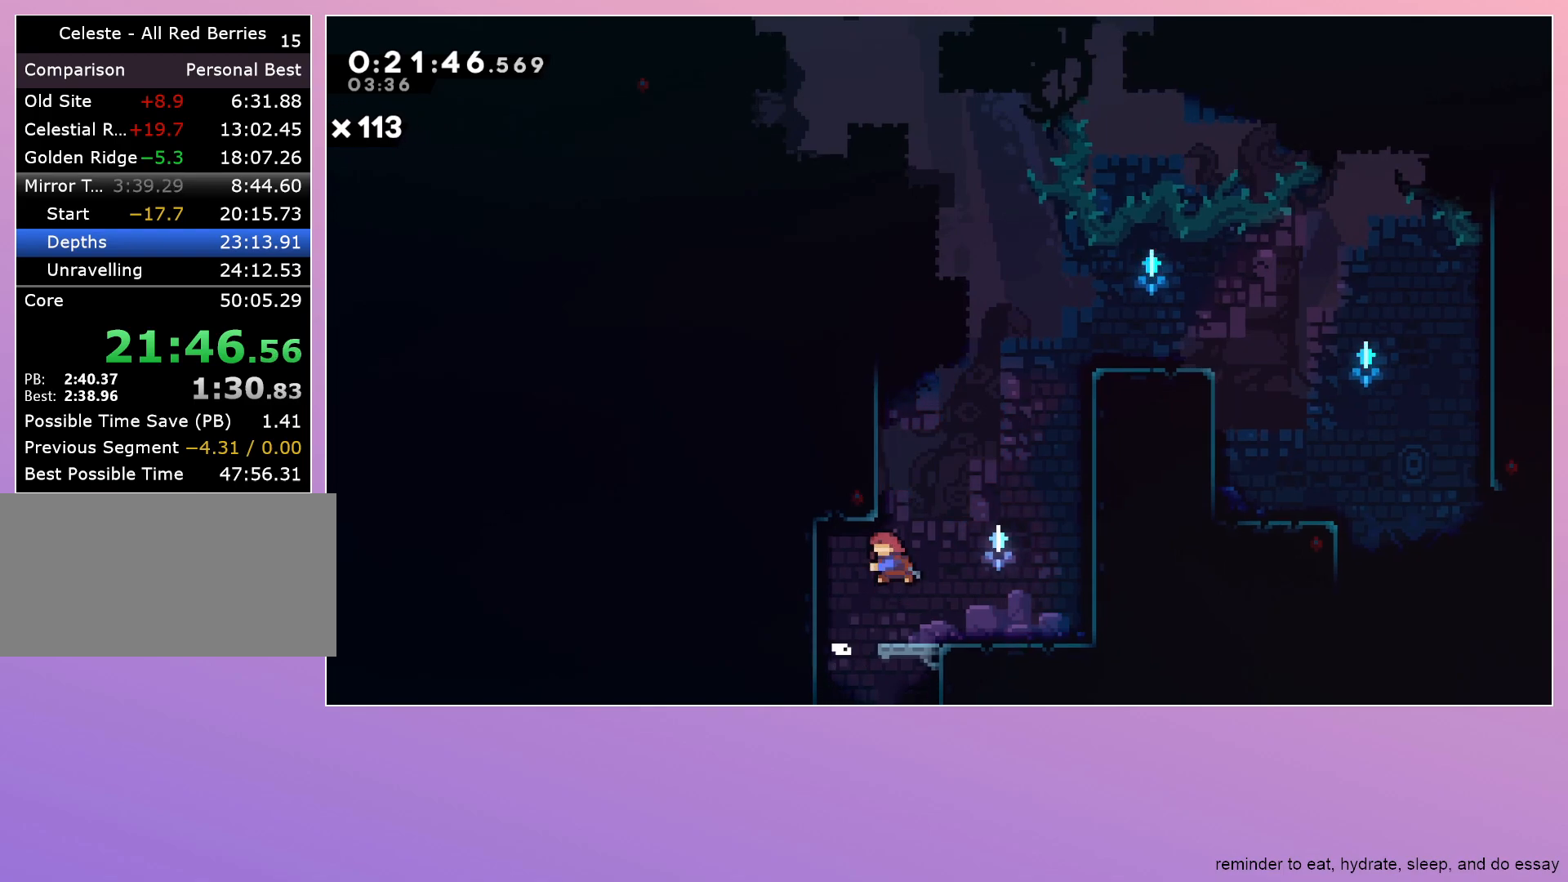
{"keys": ["grab", "jump", "left"], "events": [[50, "up", "up"], [100, "dash", "up"], [100, "grab", "down"], [150, "left", "down"]]}
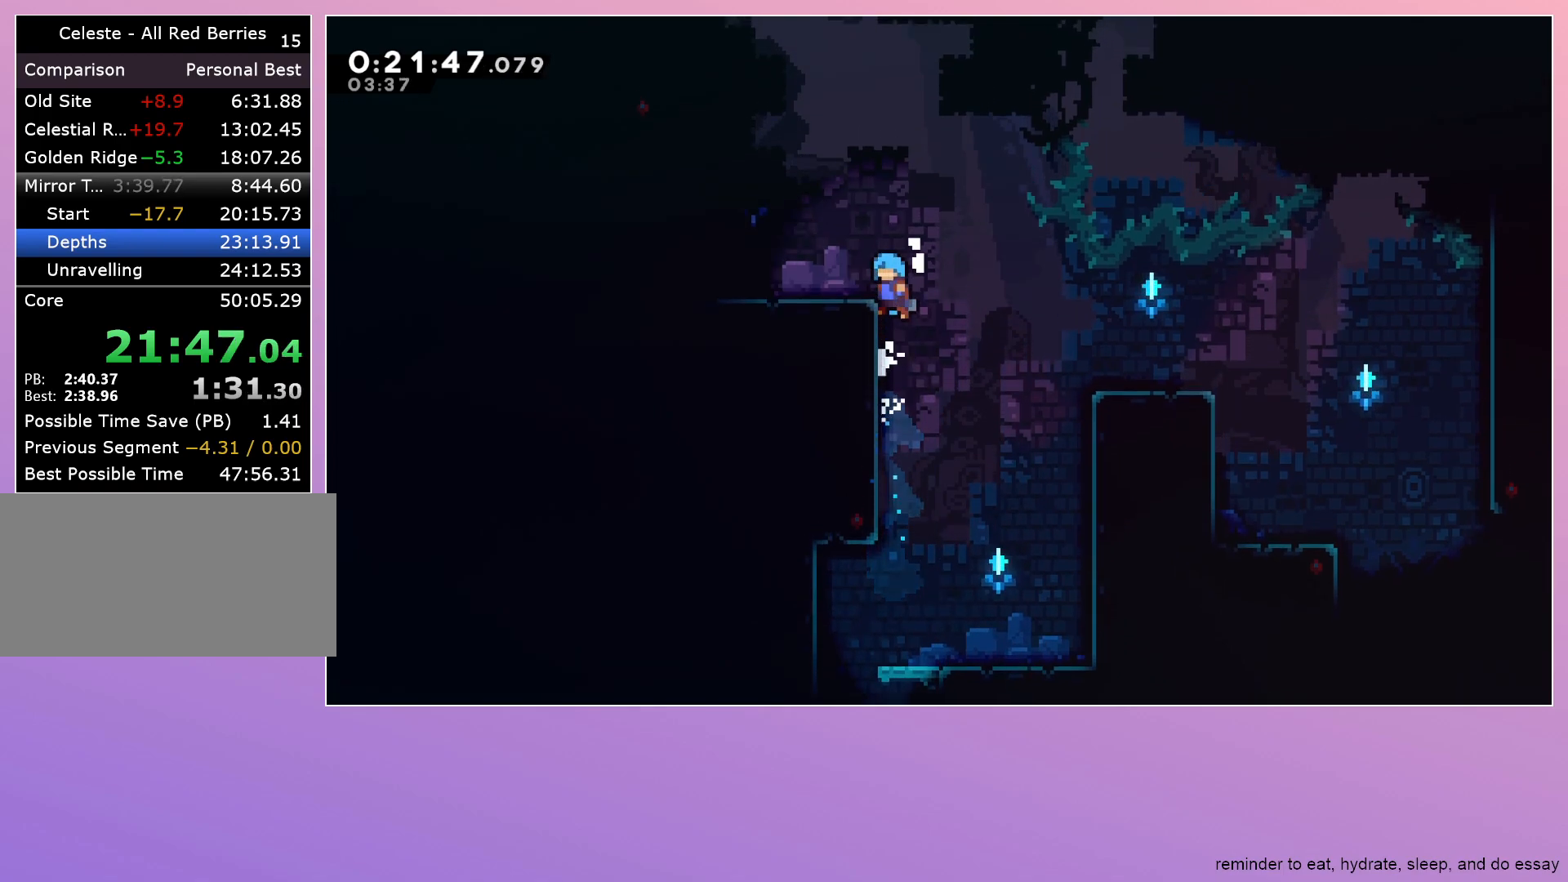
{"keys": ["grab", "left"], "events": [[133, "jump", "up"], [267, "jump", "down"], [317, "up", "down"], [350, "dash", "down"], [400, "jump", "up"], [500, "dash", "up"], [500, "up", "up"]]}
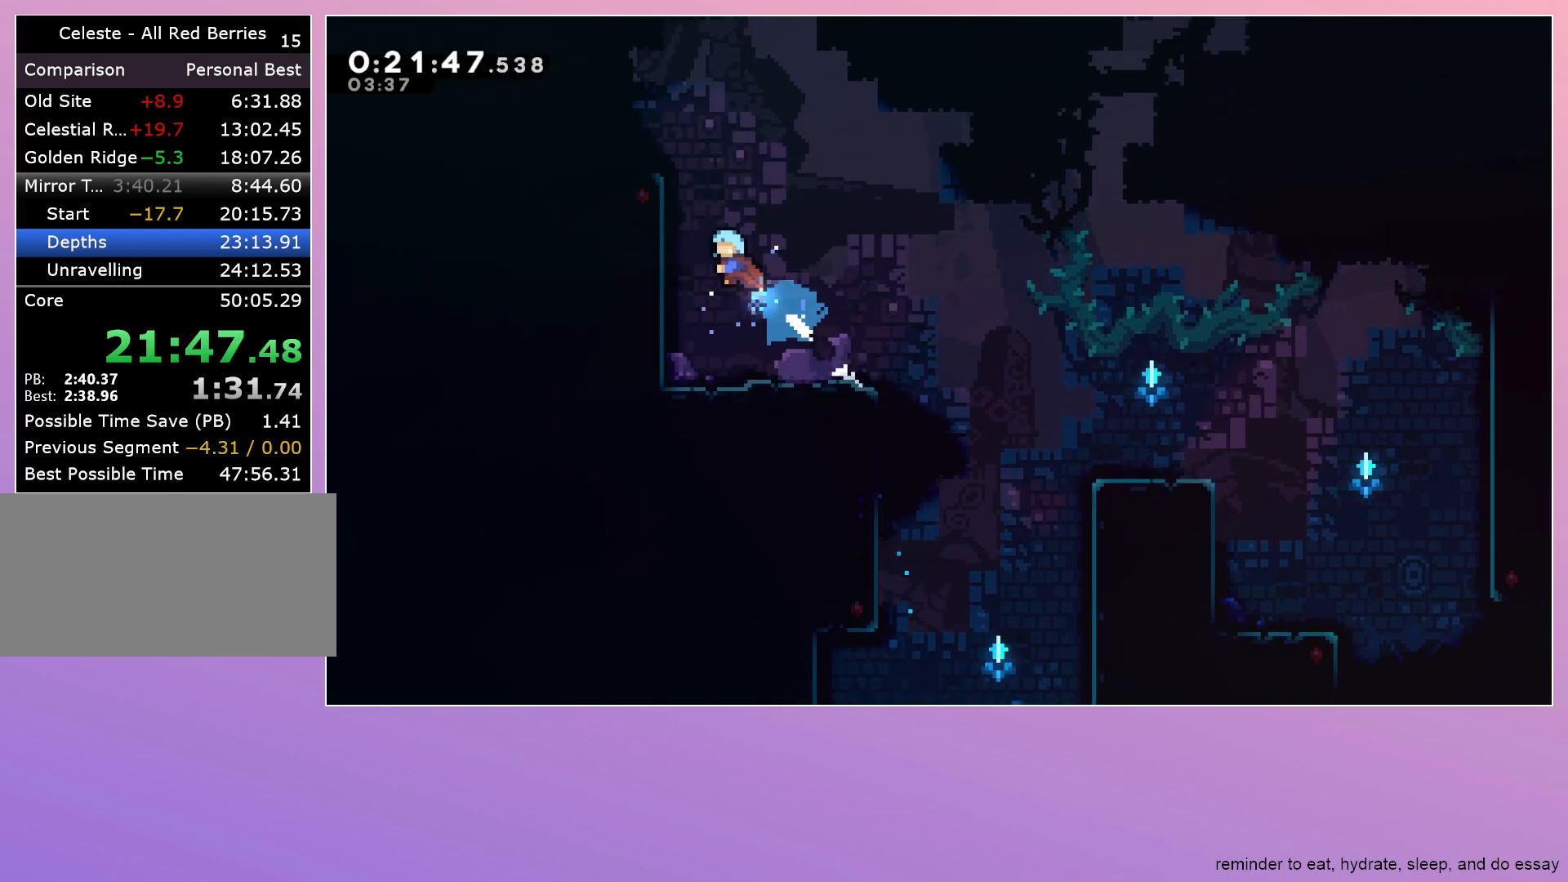
{"keys": ["jump", "up"], "events": [[183, "jump", "down"], [283, "jump", "up"], [433, "left", "up"], [483, "grab", "up"], [483, "jump", "down"], [483, "up", "down"]]}
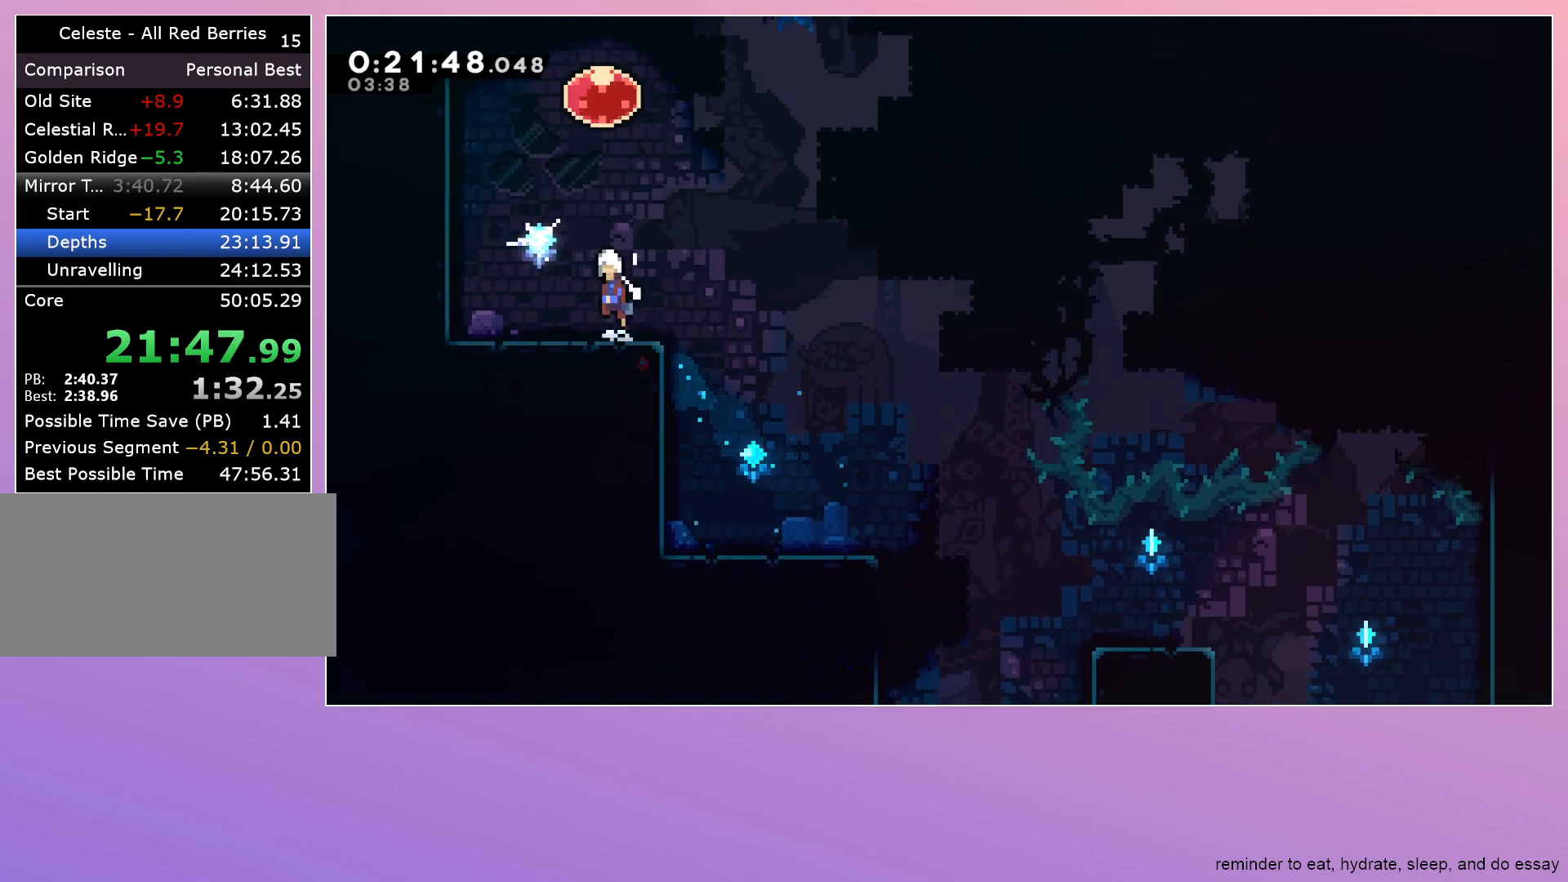
{"keys": ["up"], "events": [[67, "dash", "down"], [150, "dash", "up"], [150, "jump", "up"], [250, "dash", "down"], [400, "dash", "up"]]}
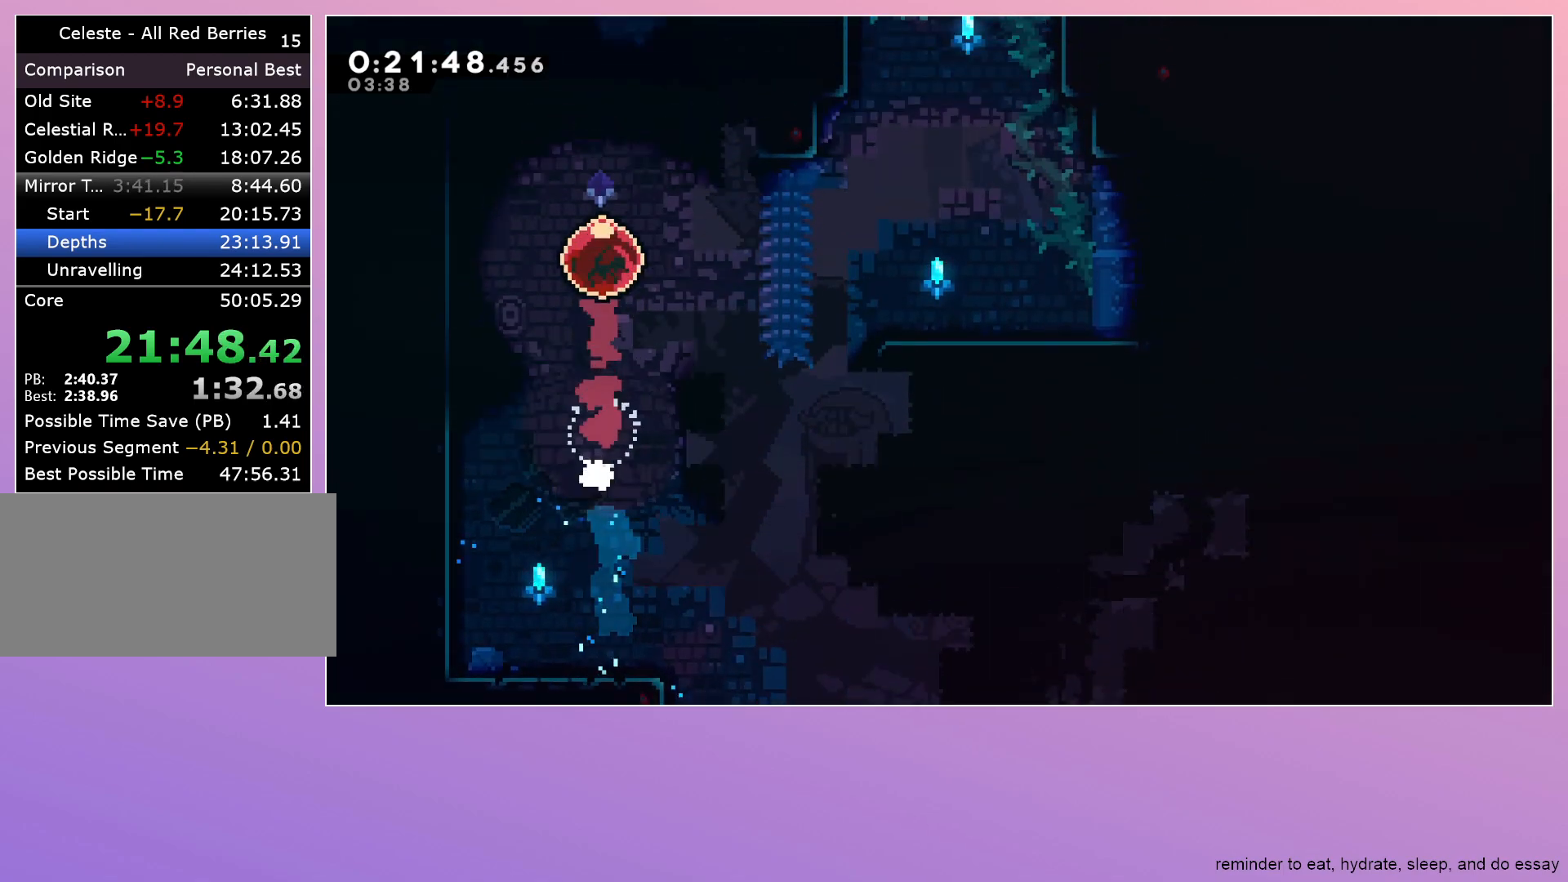
{"keys": ["up"], "events": []}
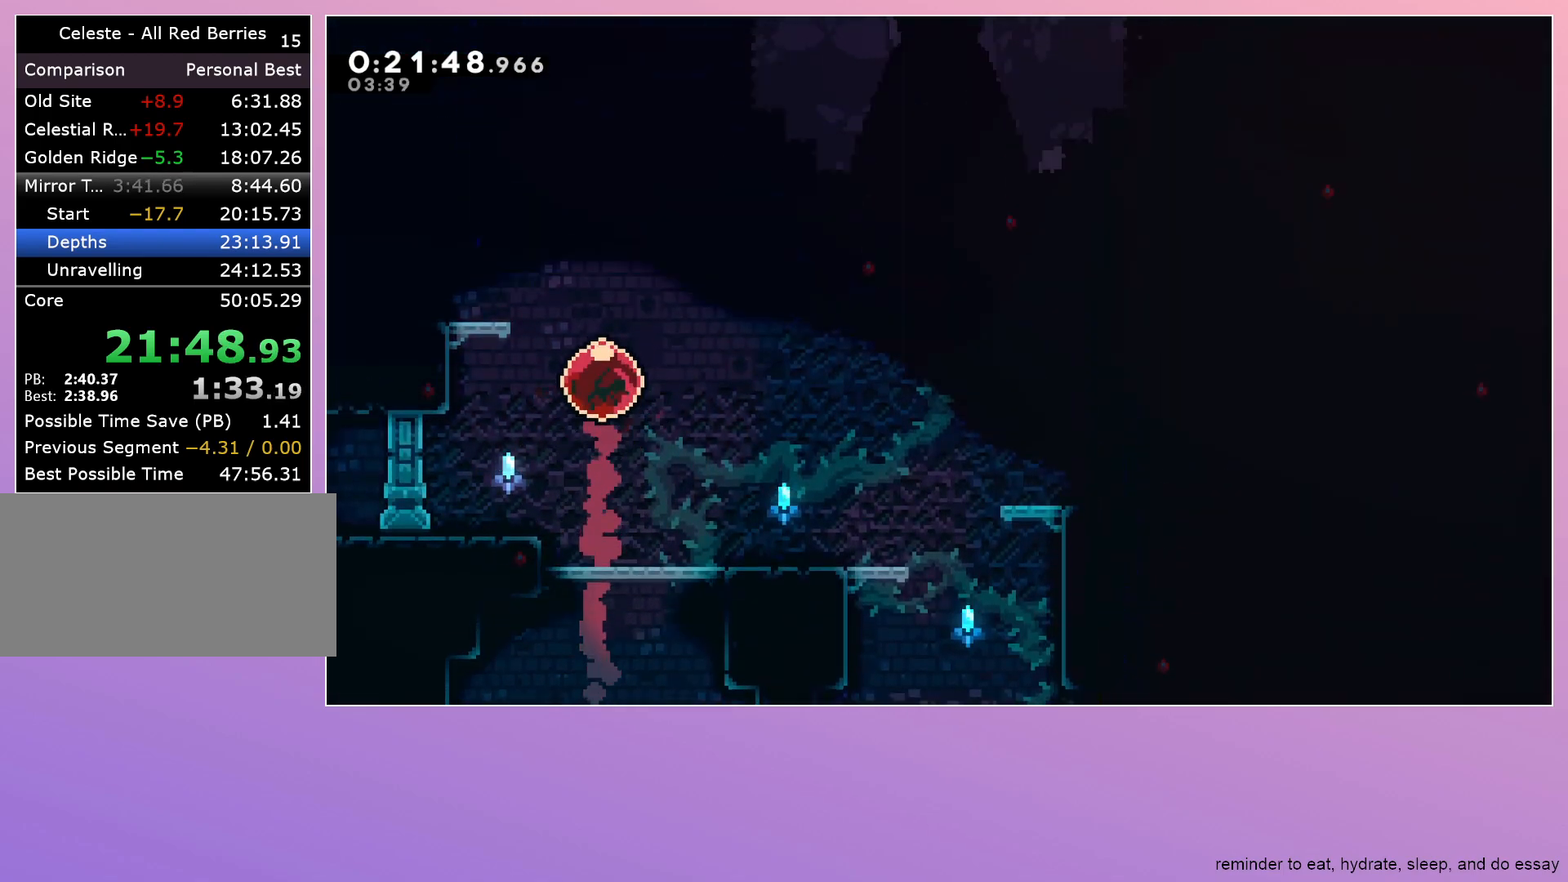
{"keys": ["dash", "up"], "events": [[467, "dash", "down"]]}
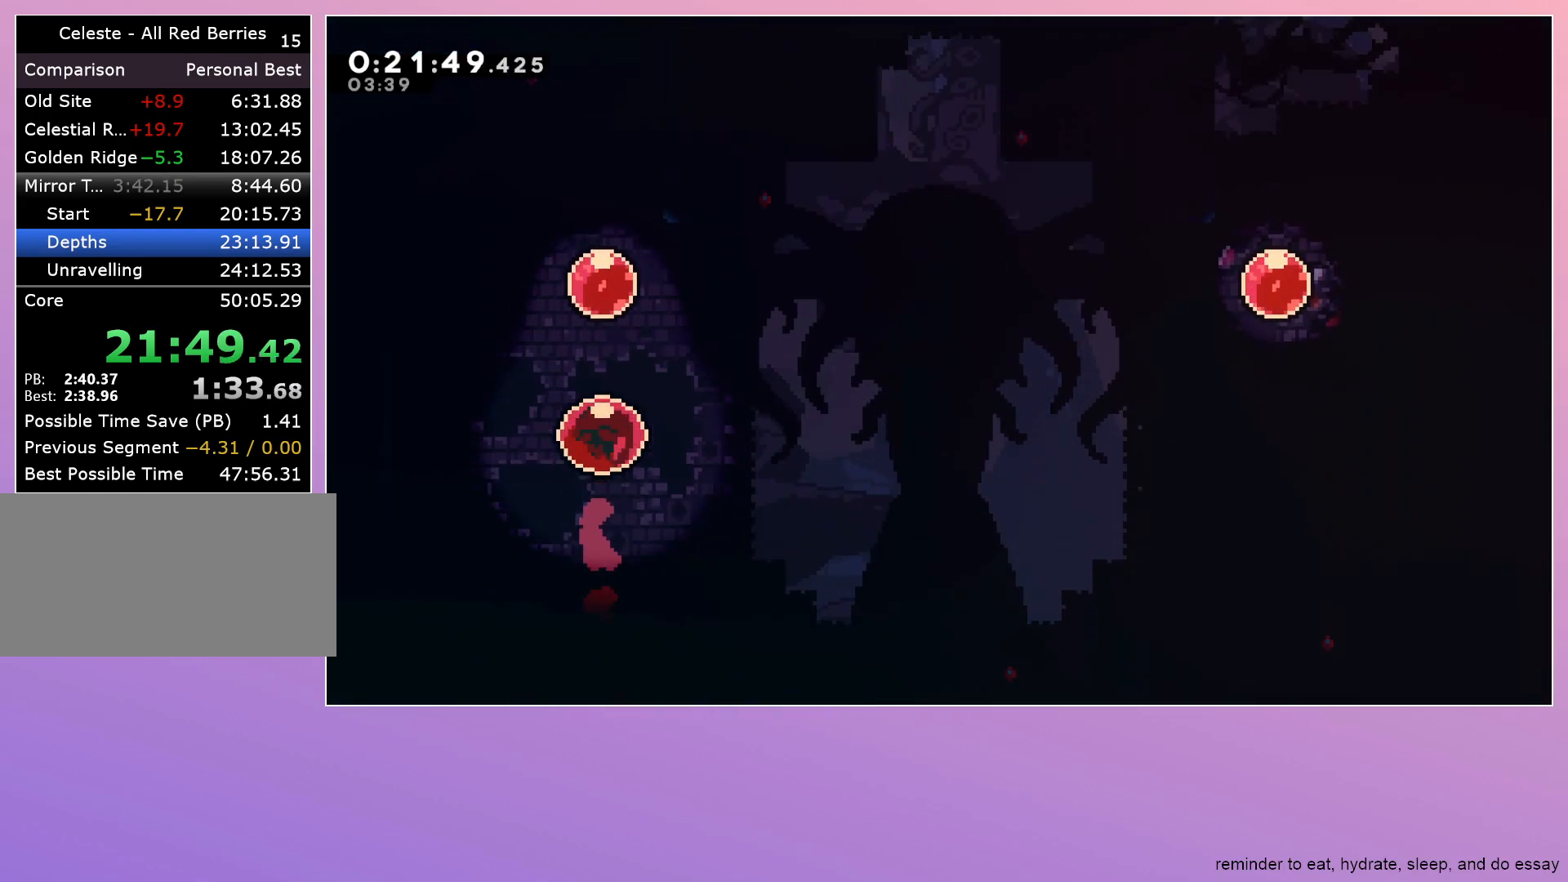
{"keys": ["dash", "up"], "events": [[100, "dash", "up"], [150, "left", "down"], [200, "dash", "down"], [350, "dash", "up"], [350, "left", "up"], [383, "dash", "down"]]}
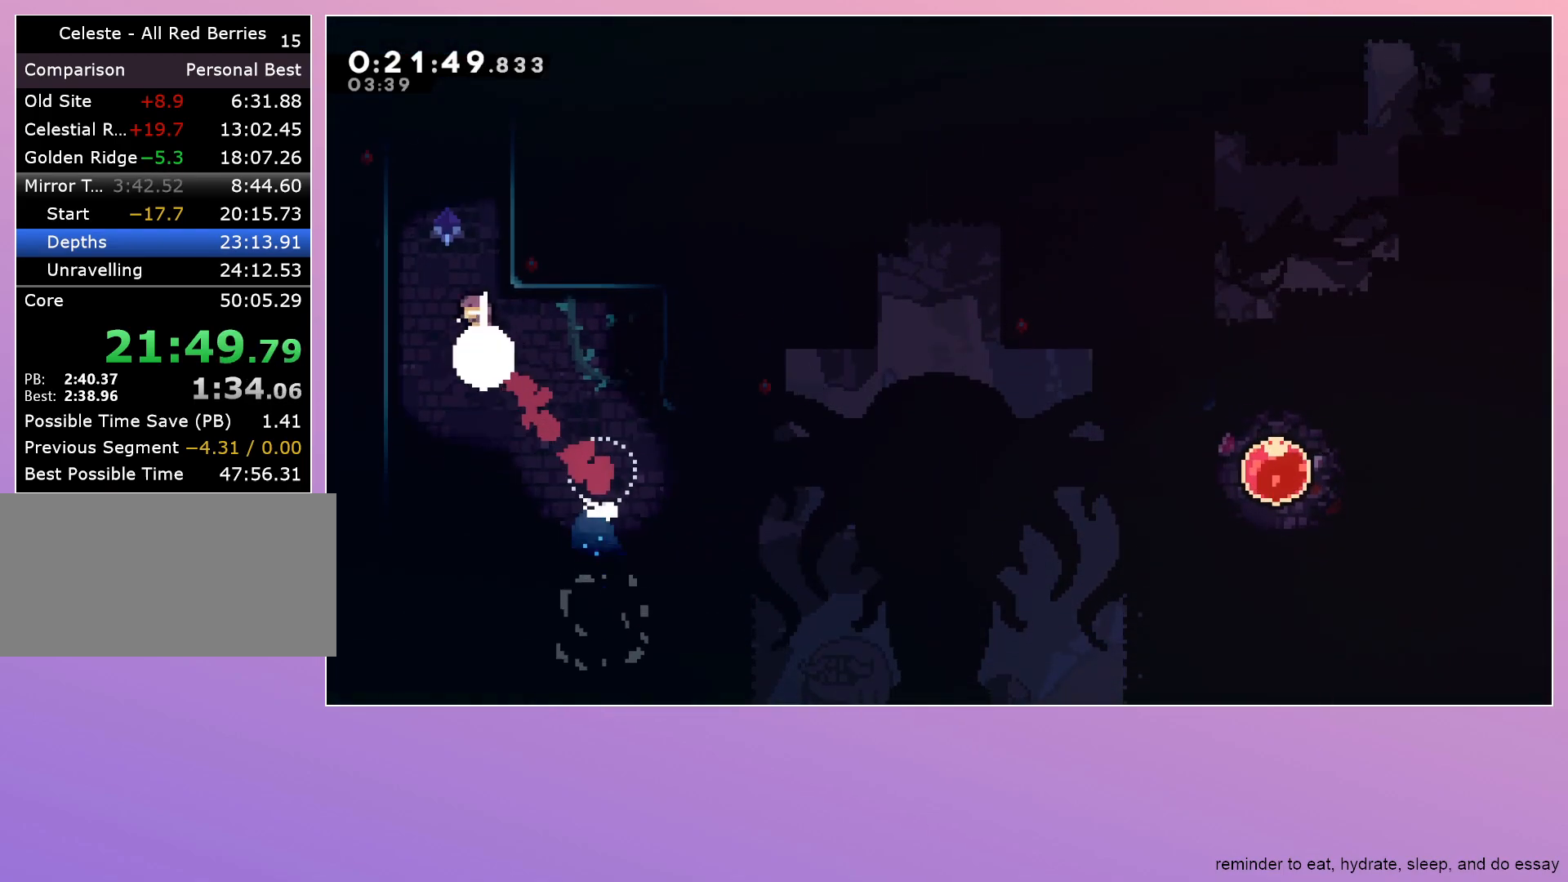
{"keys": ["left"], "events": [[83, "up", "up"], [117, "left", "down"], [167, "jump", "down"], [267, "dash", "up"], [267, "jump", "up"]]}
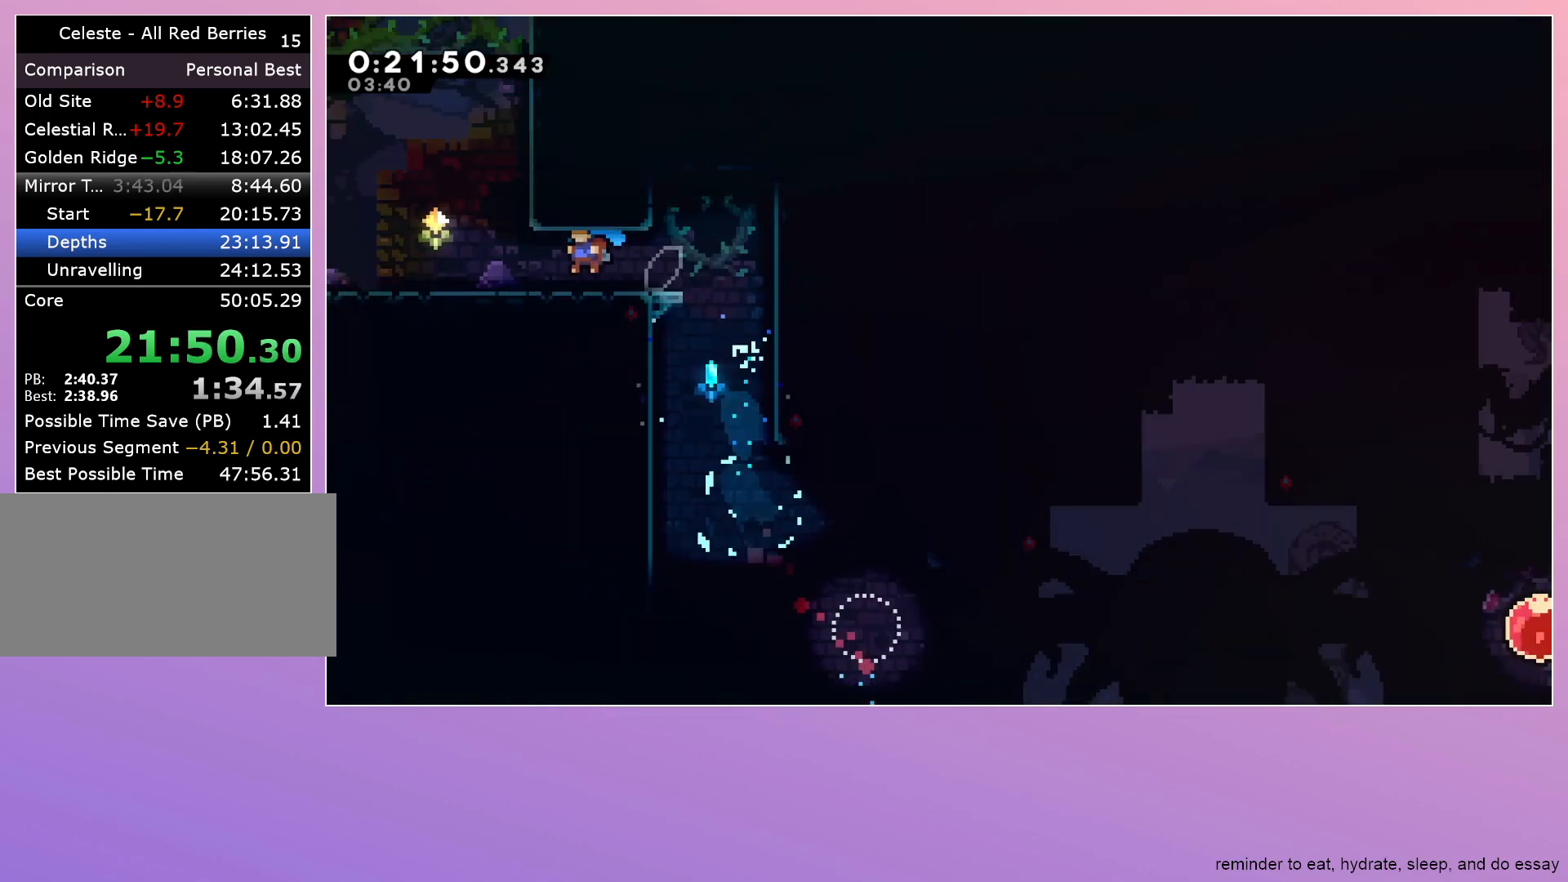
{"keys": ["left"], "events": []}
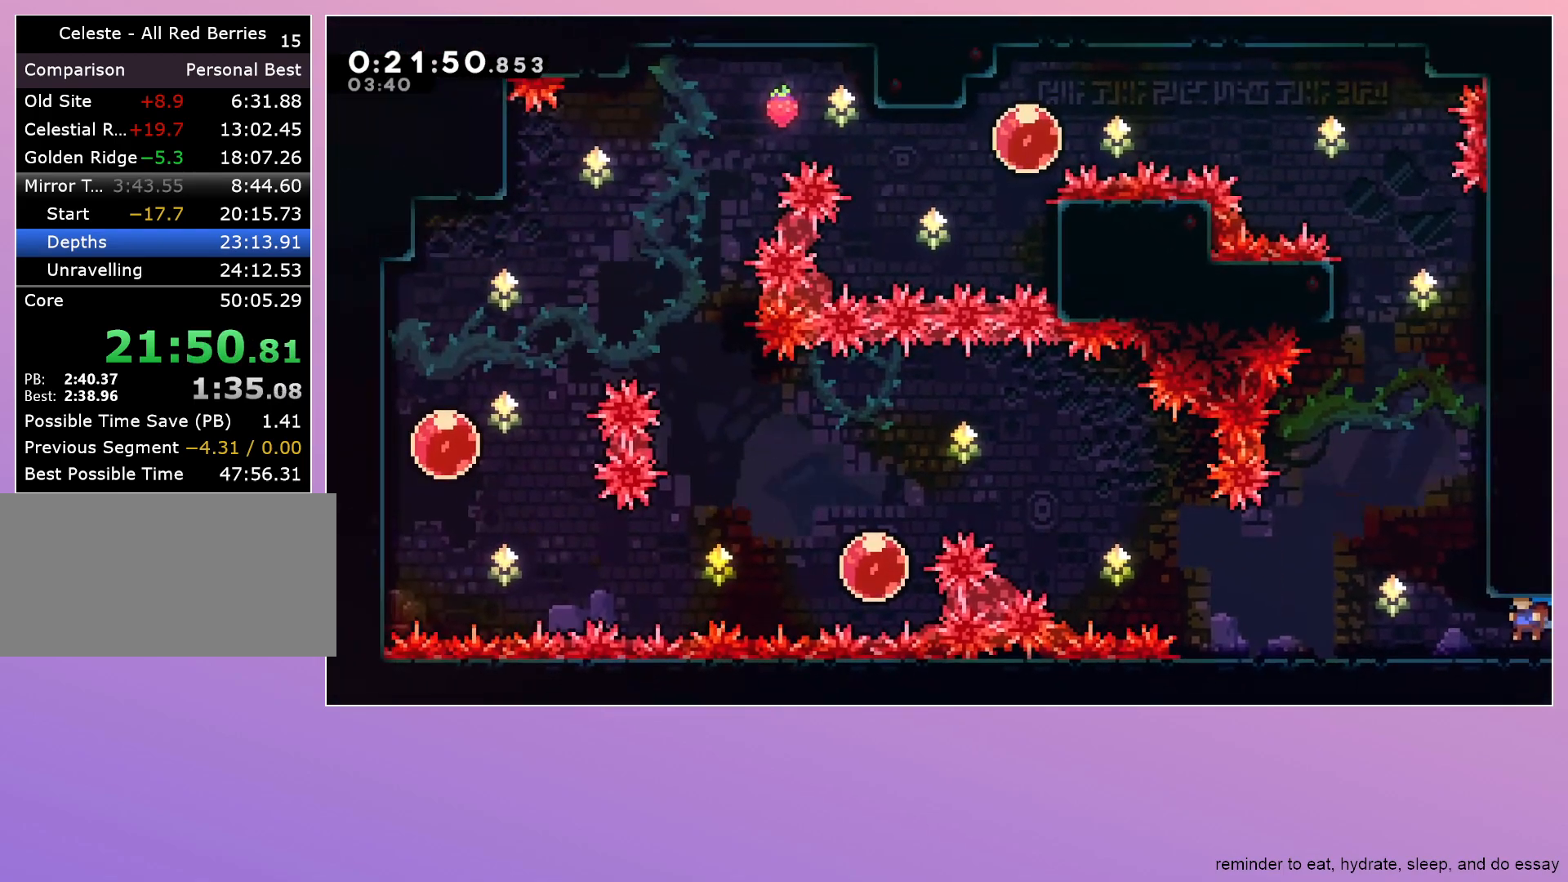
{"keys": ["jump", "left"], "events": [[250, "dash", "down"], [333, "dash", "up"], [433, "jump", "down"]]}
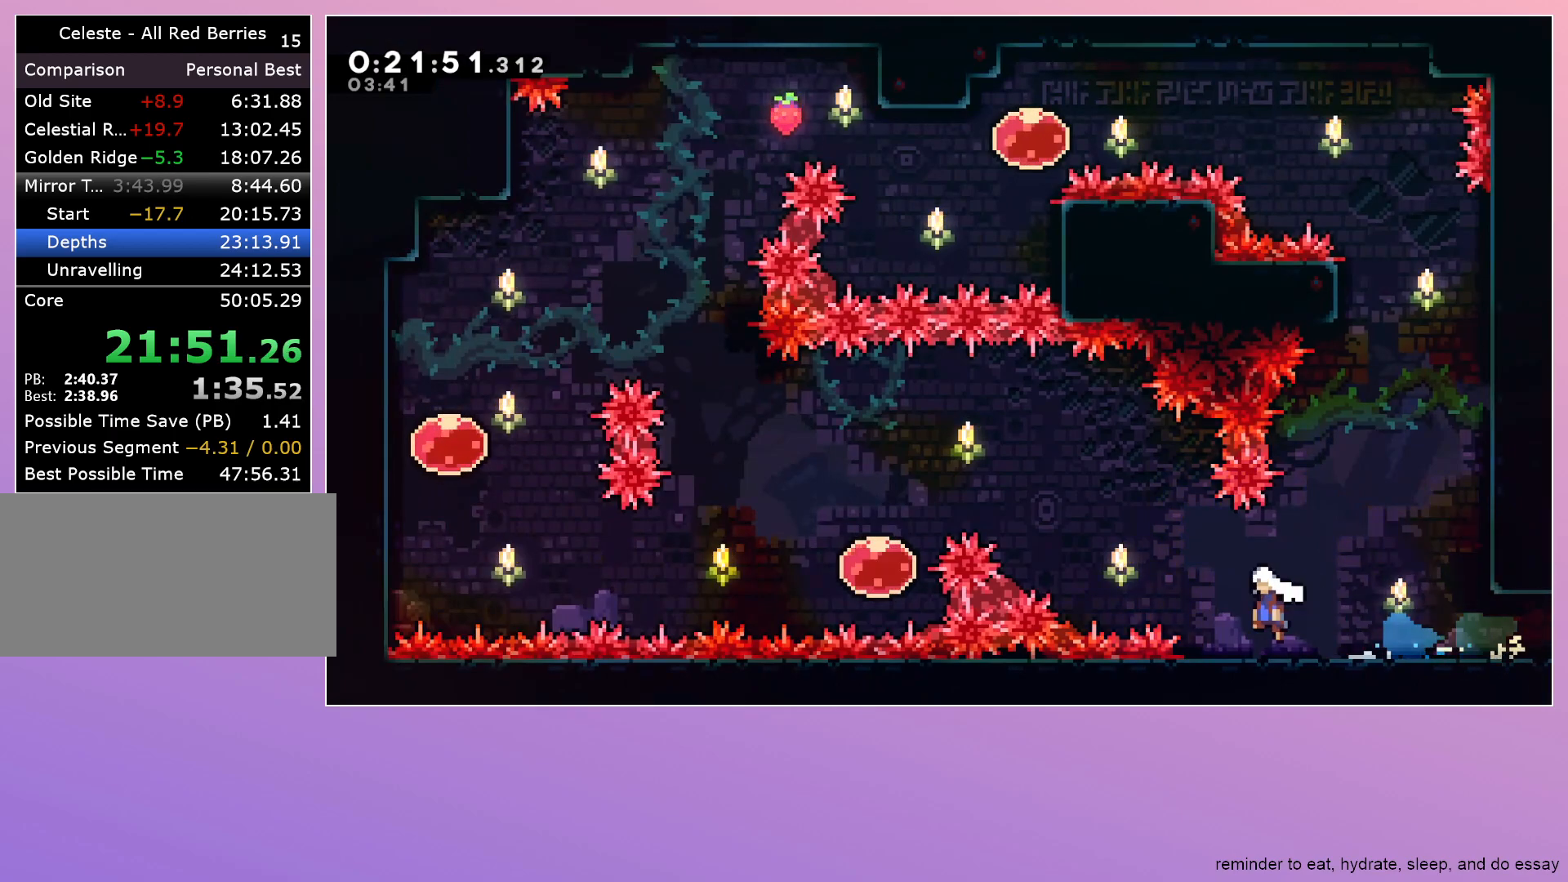
{"keys": ["dash", "left"], "events": [[217, "dash", "down"], [417, "jump", "up"]]}
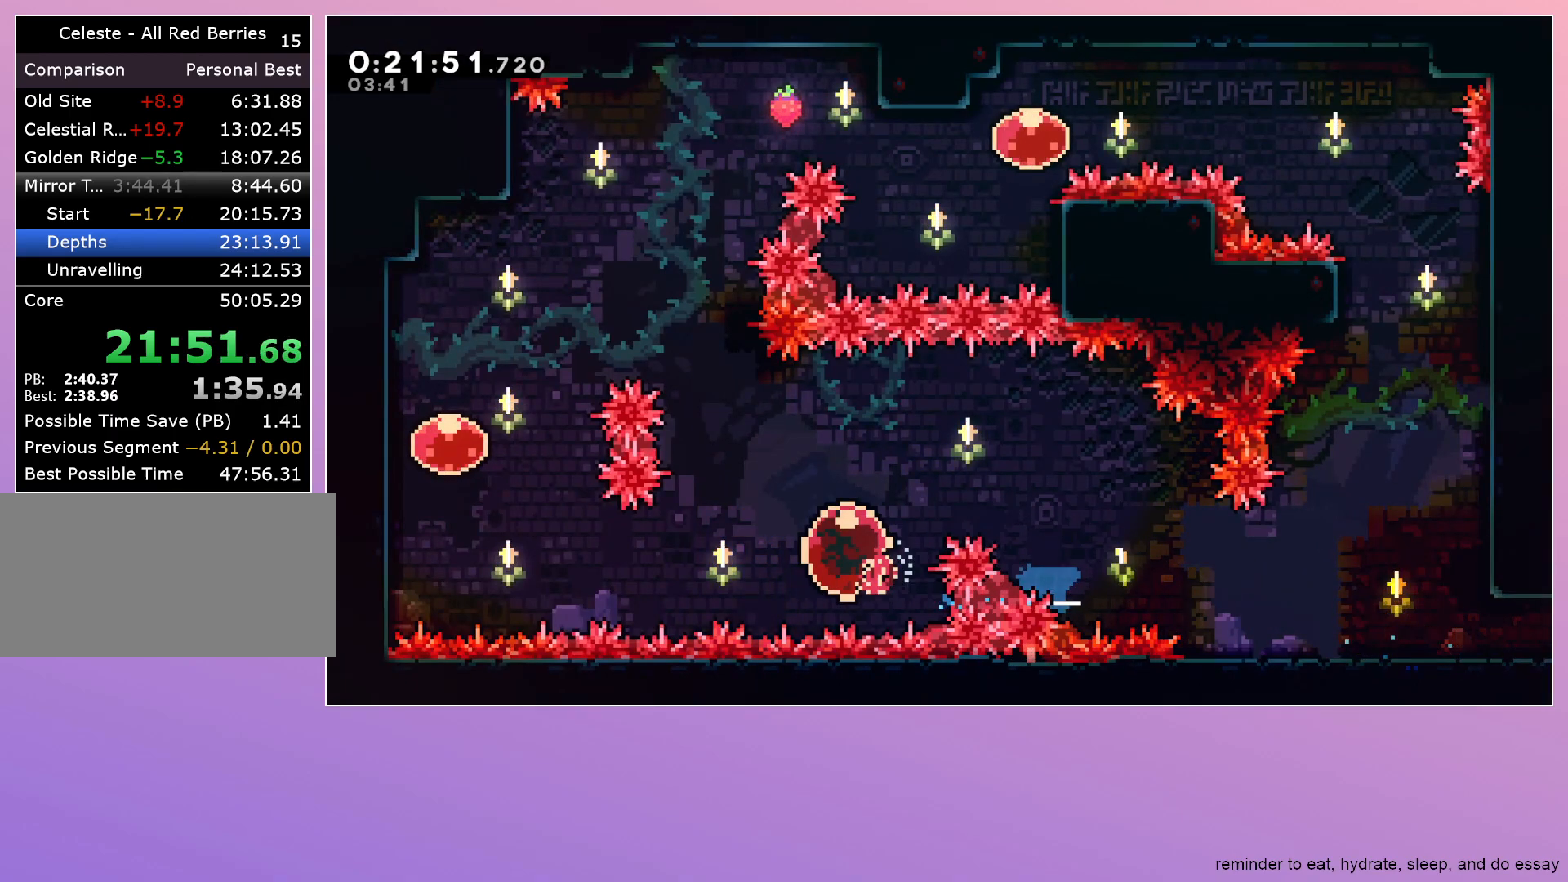
{"keys": ["dash", "up"], "events": [[83, "dash", "up"], [233, "up", "down"], [283, "dash", "down"], [417, "dash", "up"], [467, "dash", "down"], [467, "left", "up"]]}
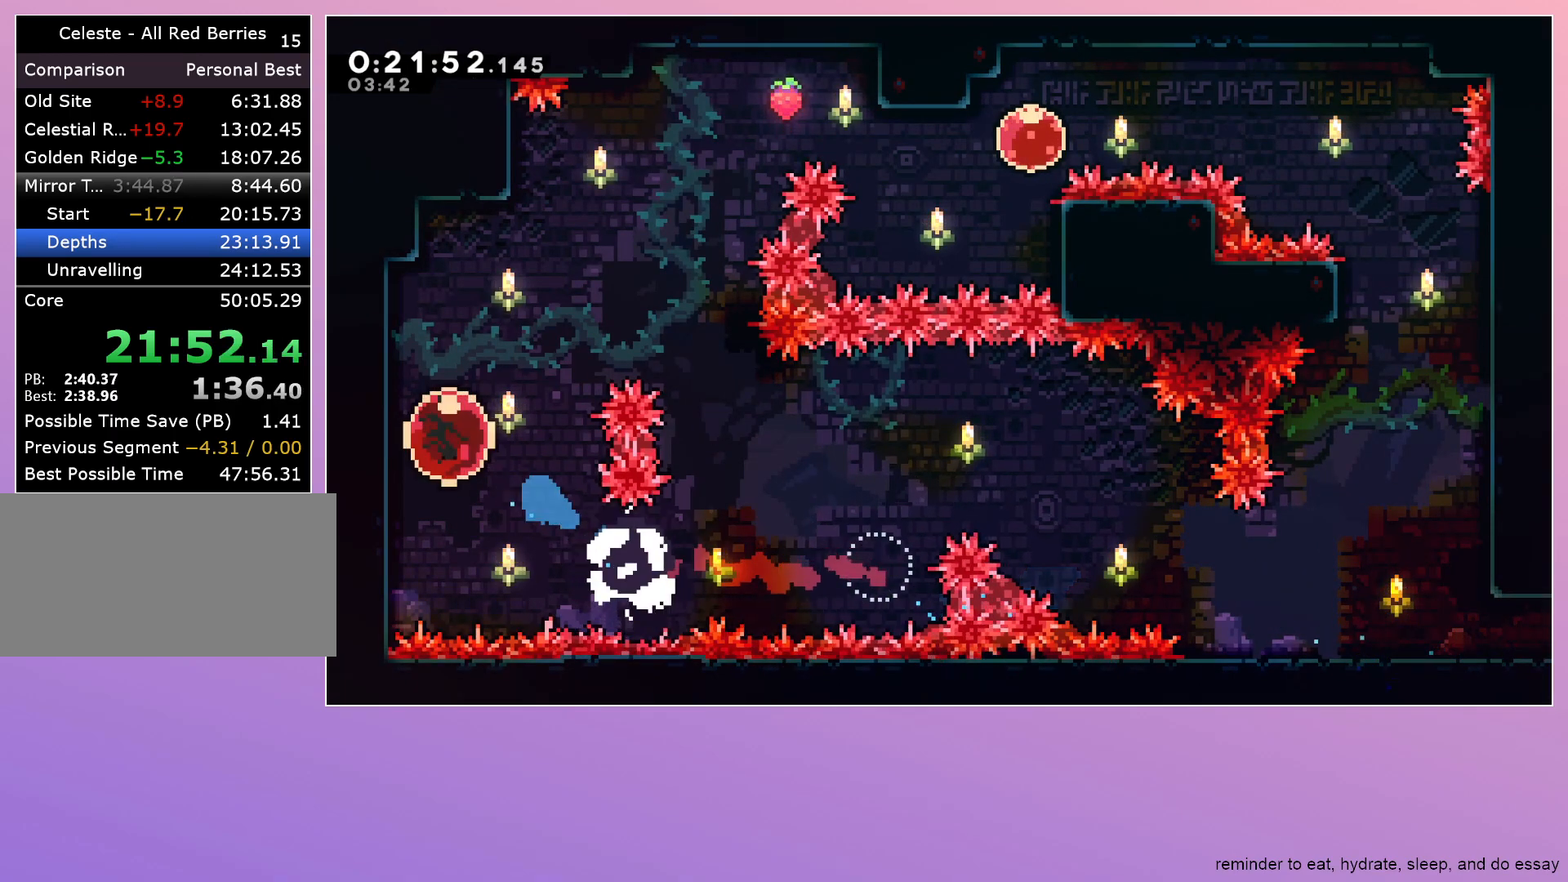
{"keys": ["right"], "events": [[17, "right", "down"], [100, "dash", "up"], [200, "up", "up"]]}
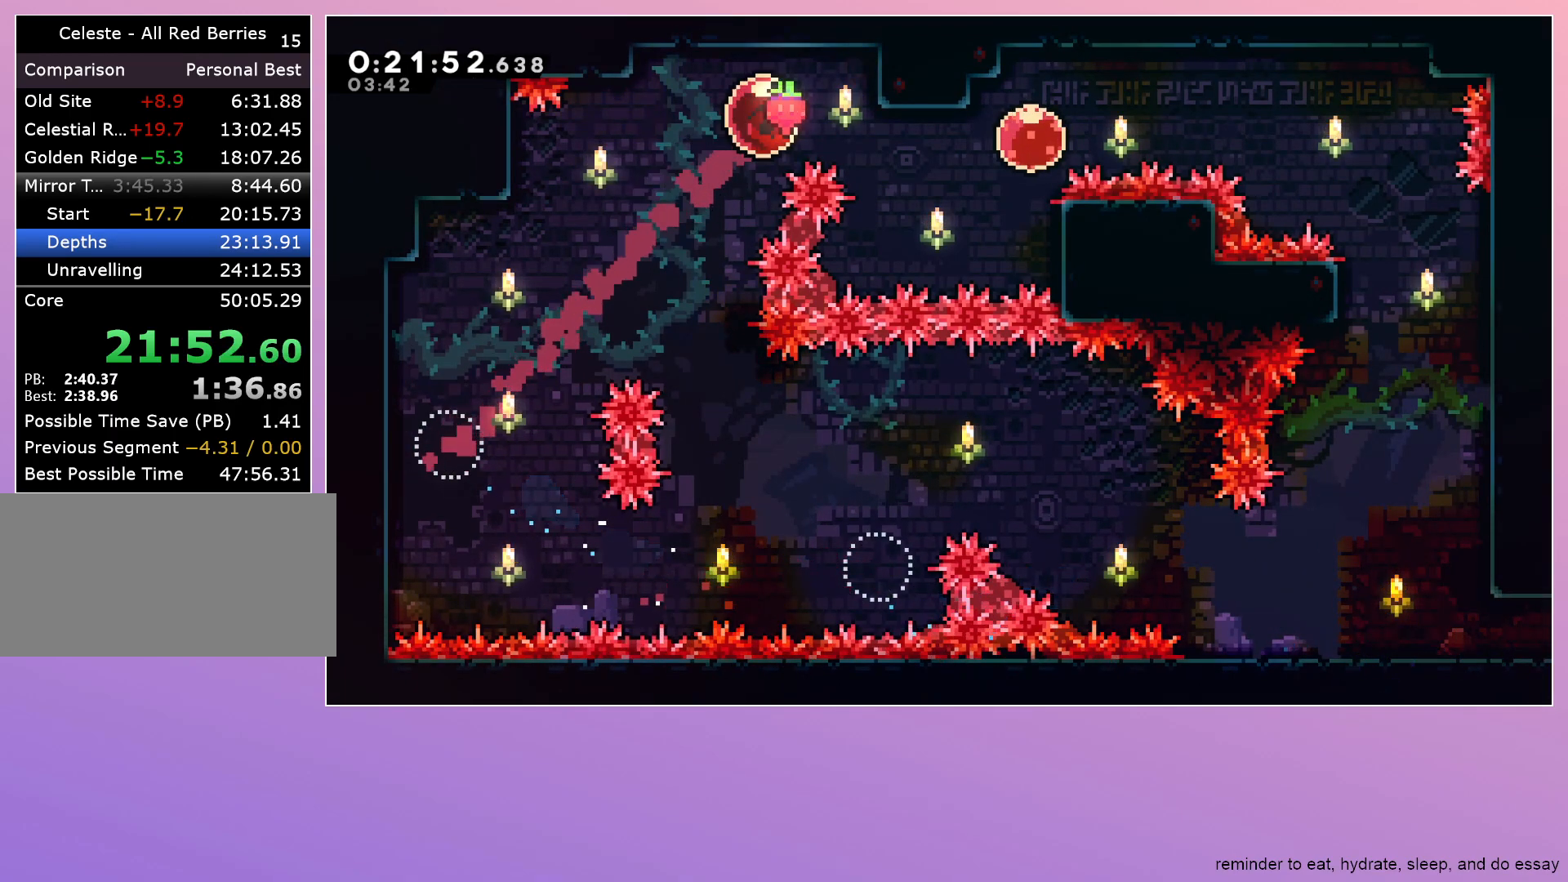
{"keys": ["right"], "events": [[33, "dash", "down"], [133, "dash", "up"], [350, "dash", "down"], [450, "dash", "up"]]}
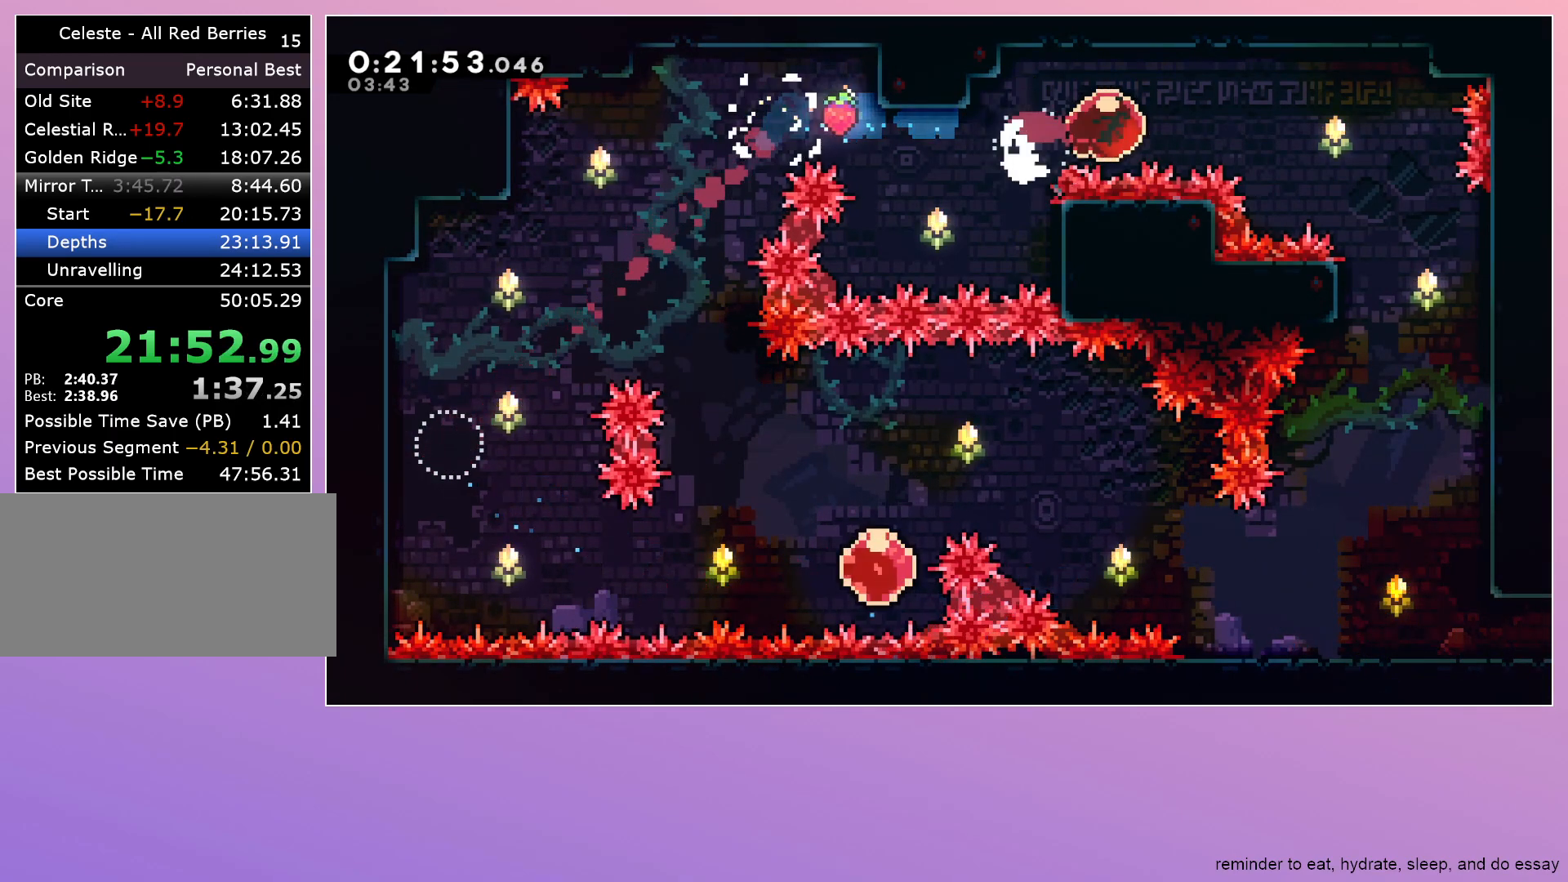
{"keys": ["down", "right"], "events": [[183, "dash", "down"], [183, "down", "down"], [333, "dash", "up"]]}
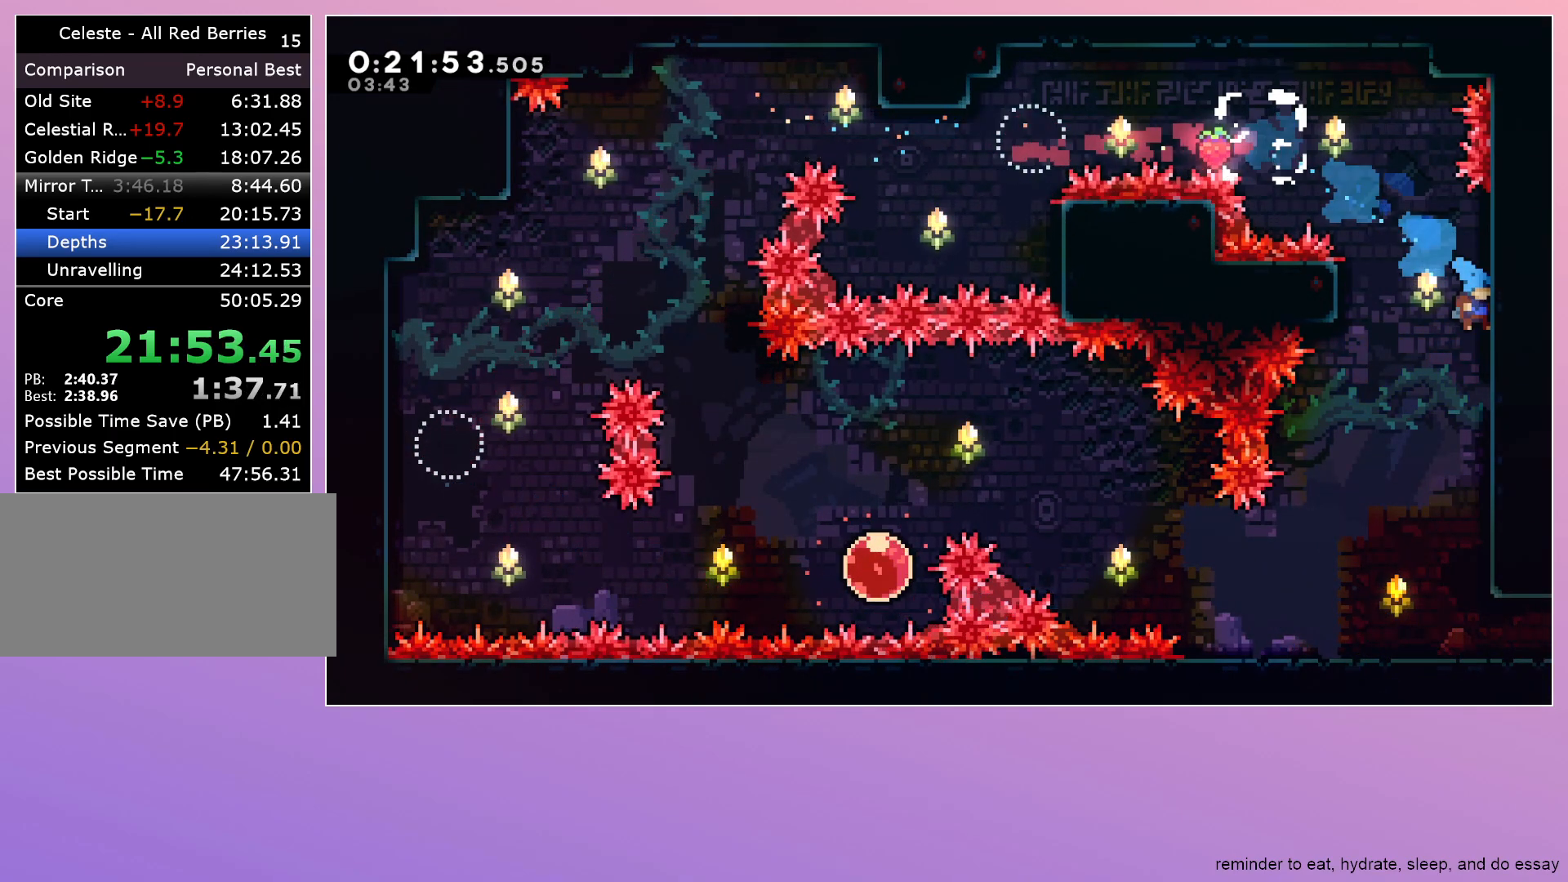
{"keys": ["dash", "right"], "events": [[383, "down", "up"], [433, "dash", "down"]]}
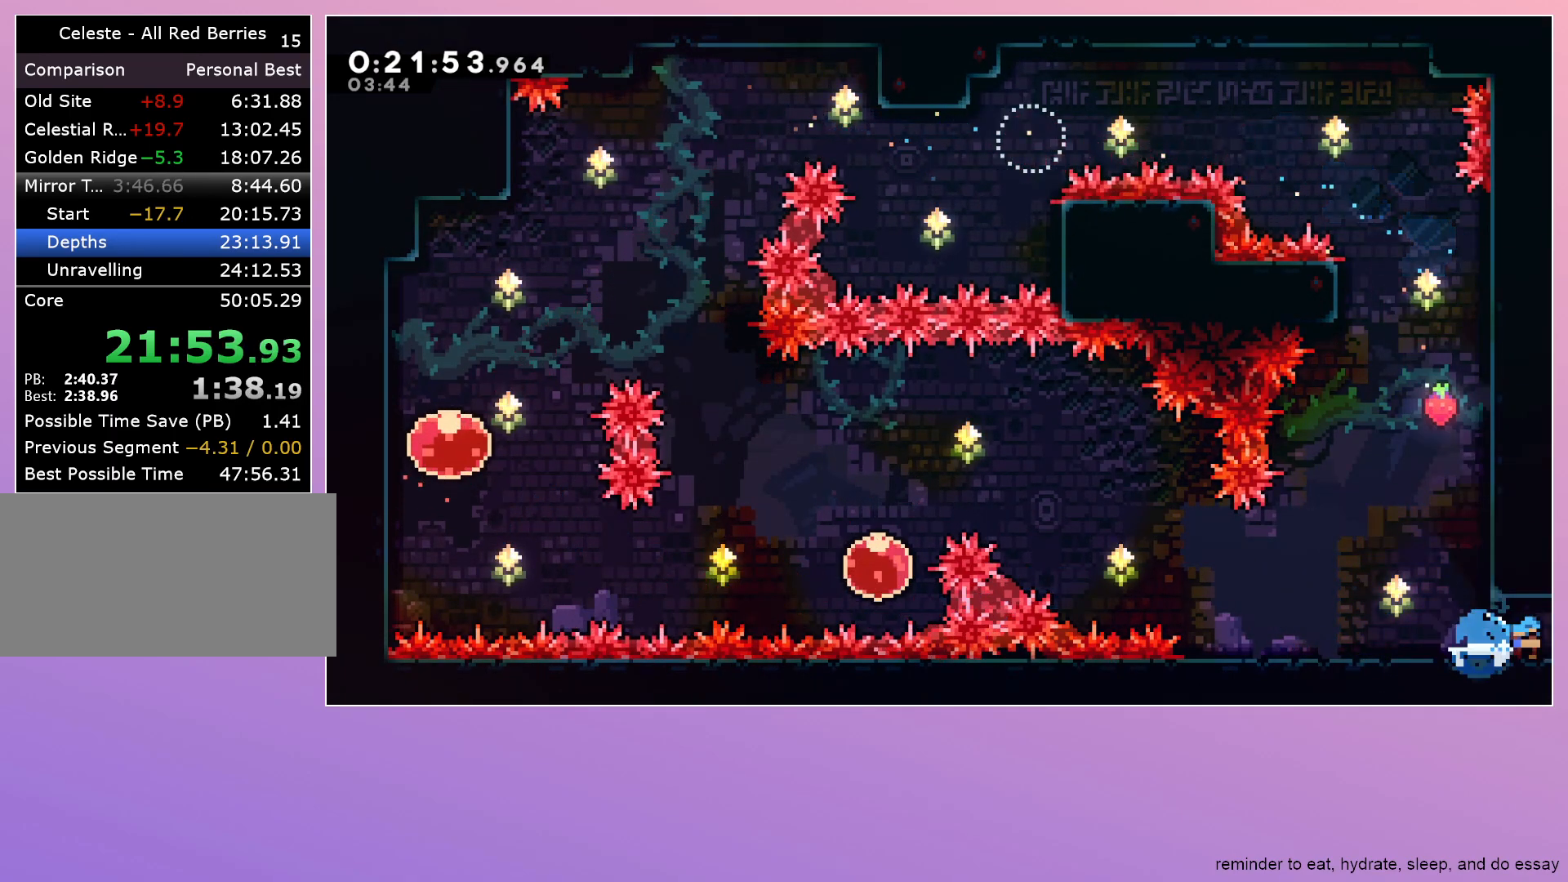
{"keys": ["right"], "events": [[33, "dash", "up"]]}
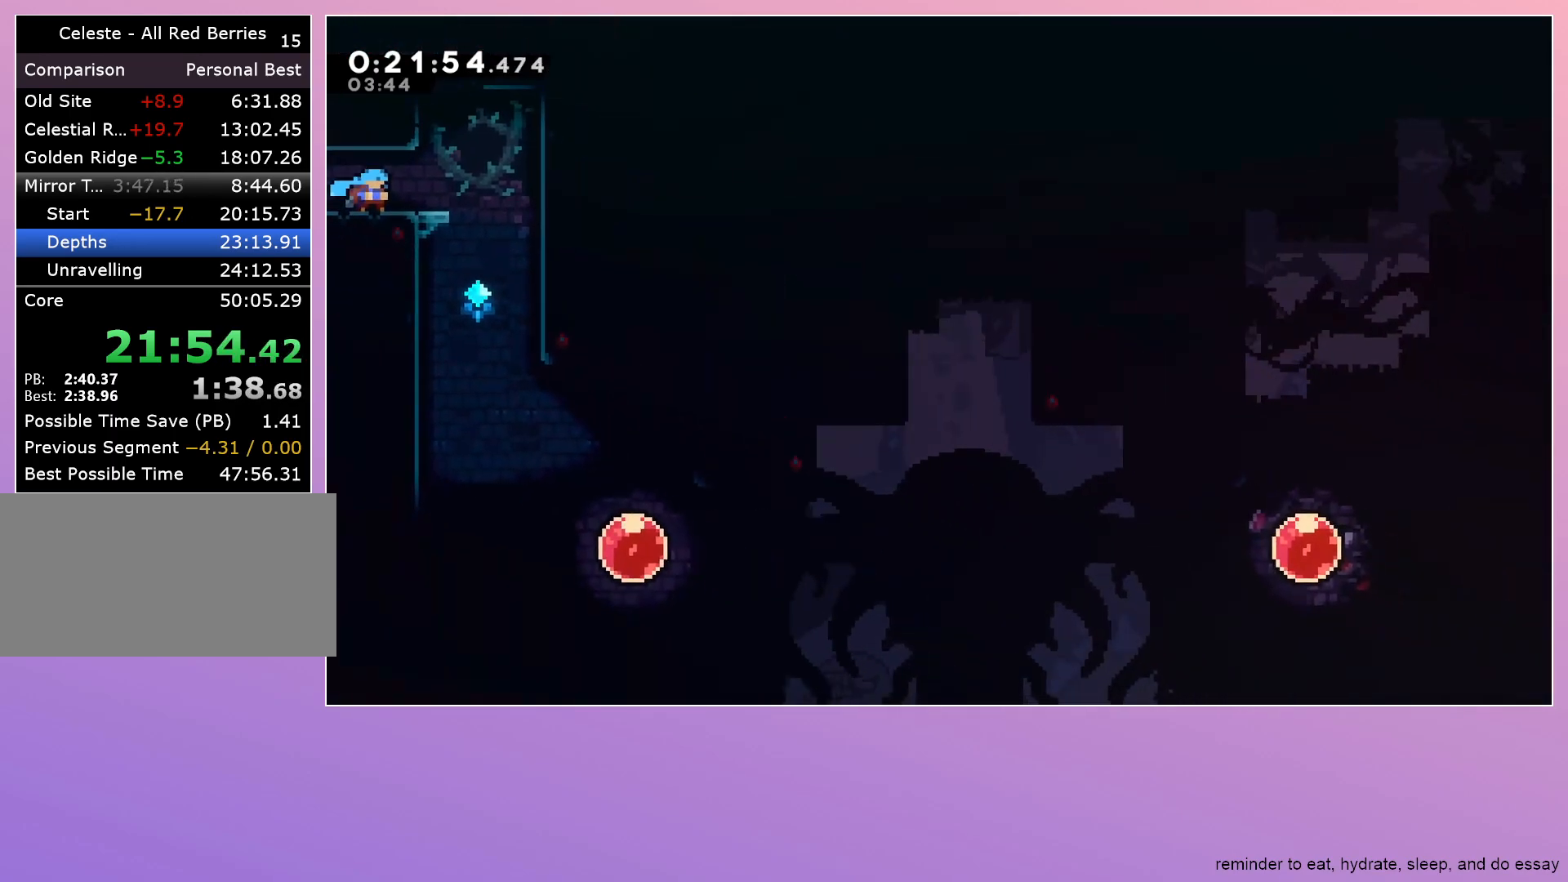
{"keys": ["dash", "down"], "events": [[367, "down", "down"], [367, "right", "up"], [417, "dash", "down"]]}
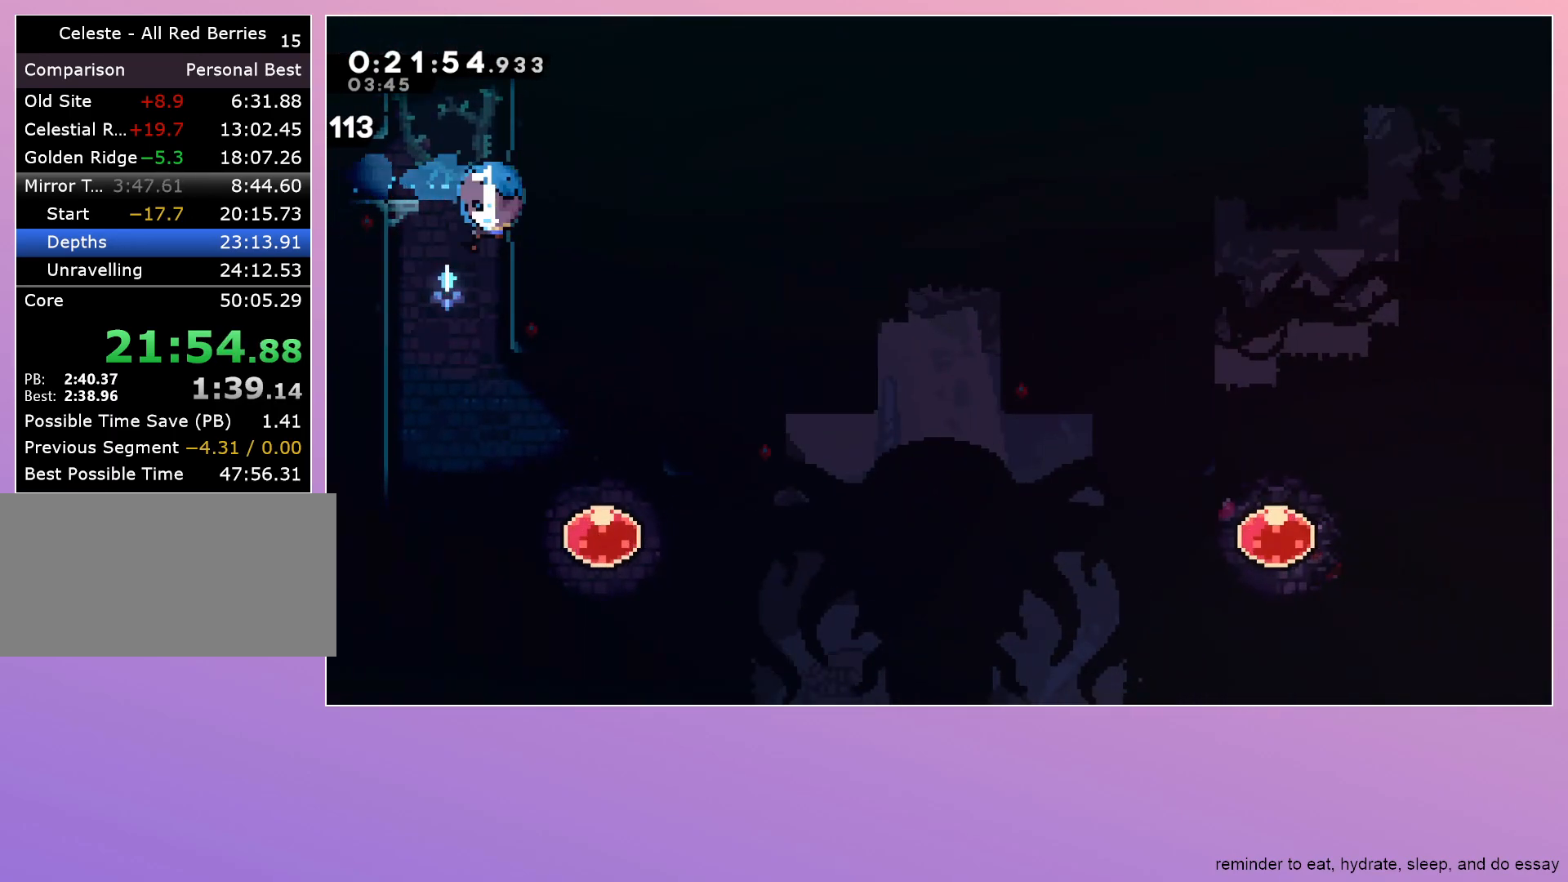
{"keys": ["right"], "events": [[17, "right", "down"], [67, "dash", "up"], [350, "down", "up"], [400, "dash", "down"], [483, "dash", "up"]]}
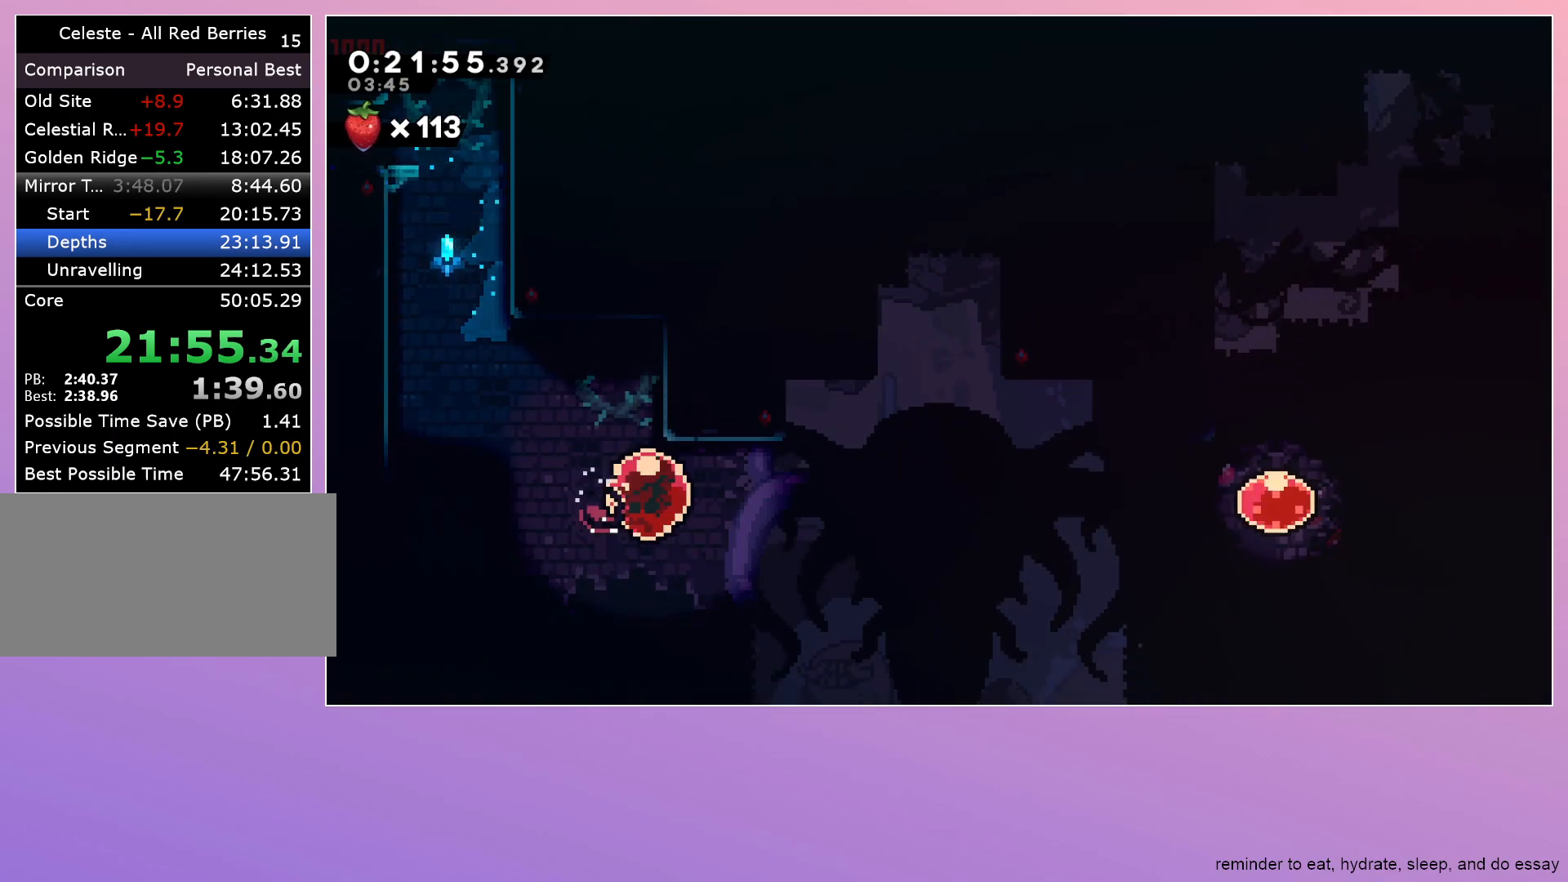
{"keys": ["right"], "events": []}
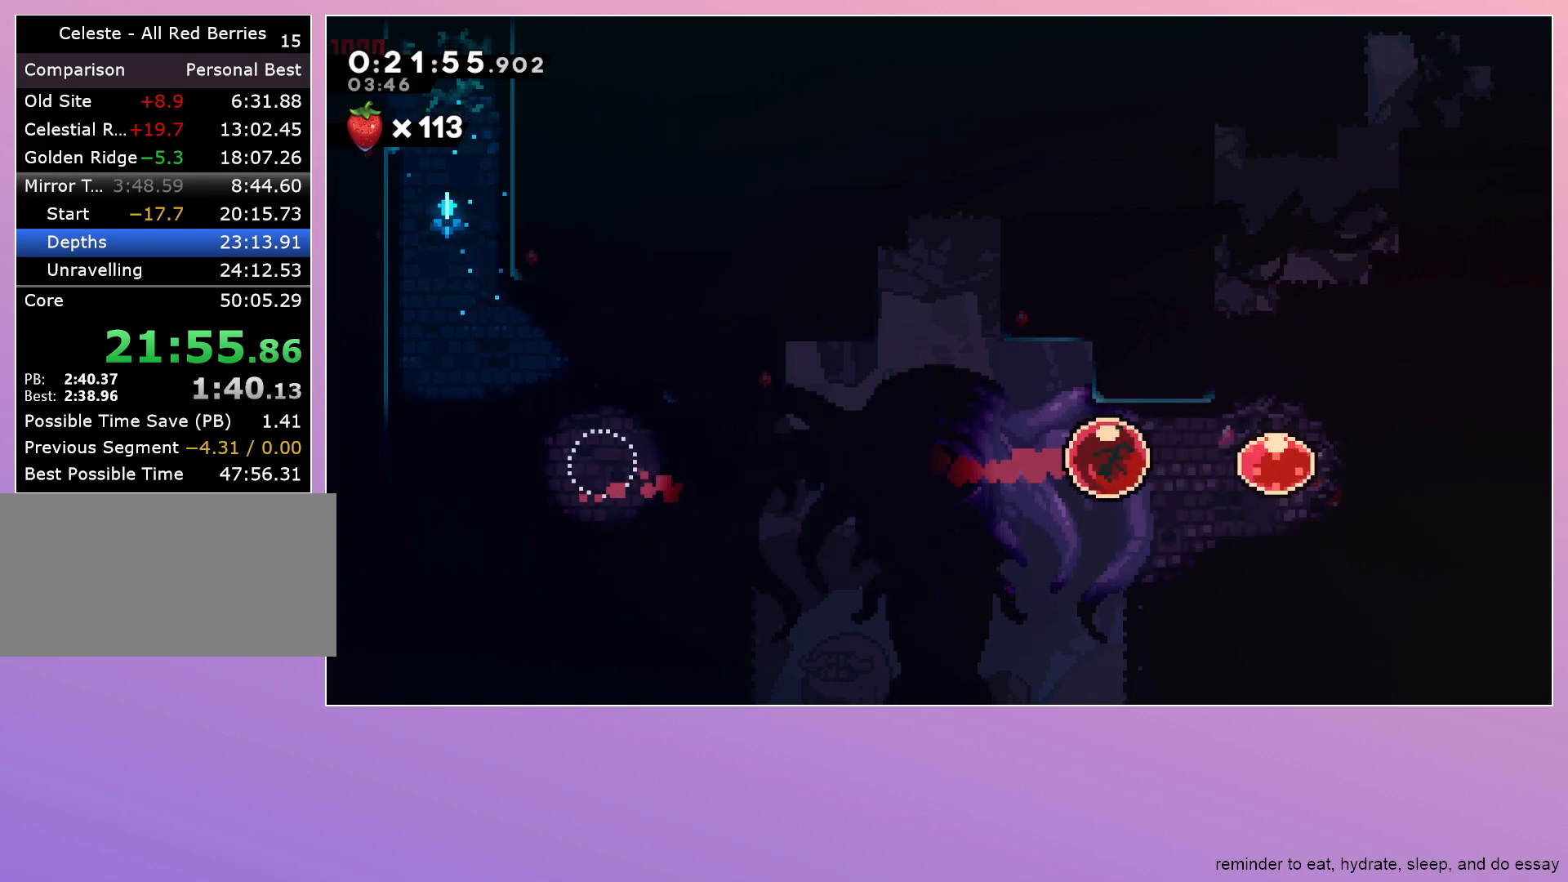
{"keys": [], "events": [[50, "dash", "down"], [183, "dash", "up"], [233, "right", "up"], [233, "up", "down"], [283, "dash", "down"], [367, "dash", "up"], [417, "up", "up"]]}